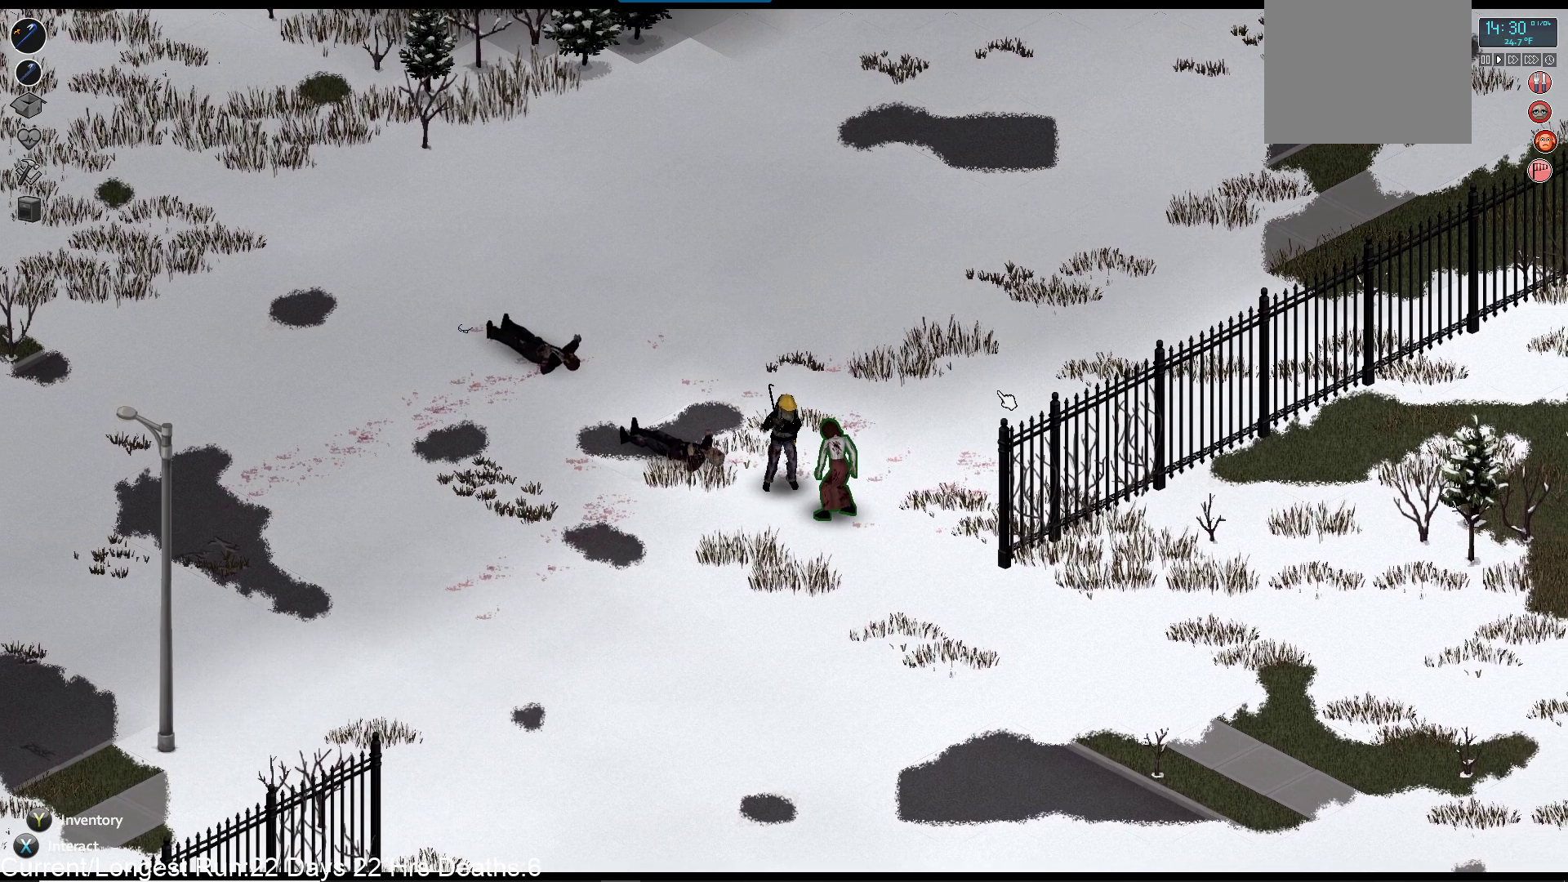
Gameplay with a controller (PlayStation layout); each line is a JSON object with the inputs held at the frame after it. "events" lists button and stick changes between this image and that frame as [ms after this image, input, new state], when the widget could be followed in between.
{"buttons": [], "left_stick": "center", "right_stick": "down-right", "events": [[17, "R2", "down"], [33, "left_stick", "center"], [83, "L2", "up"], [200, "R2", "up"], [283, "R2", "down"], [450, "R2", "up"]]}
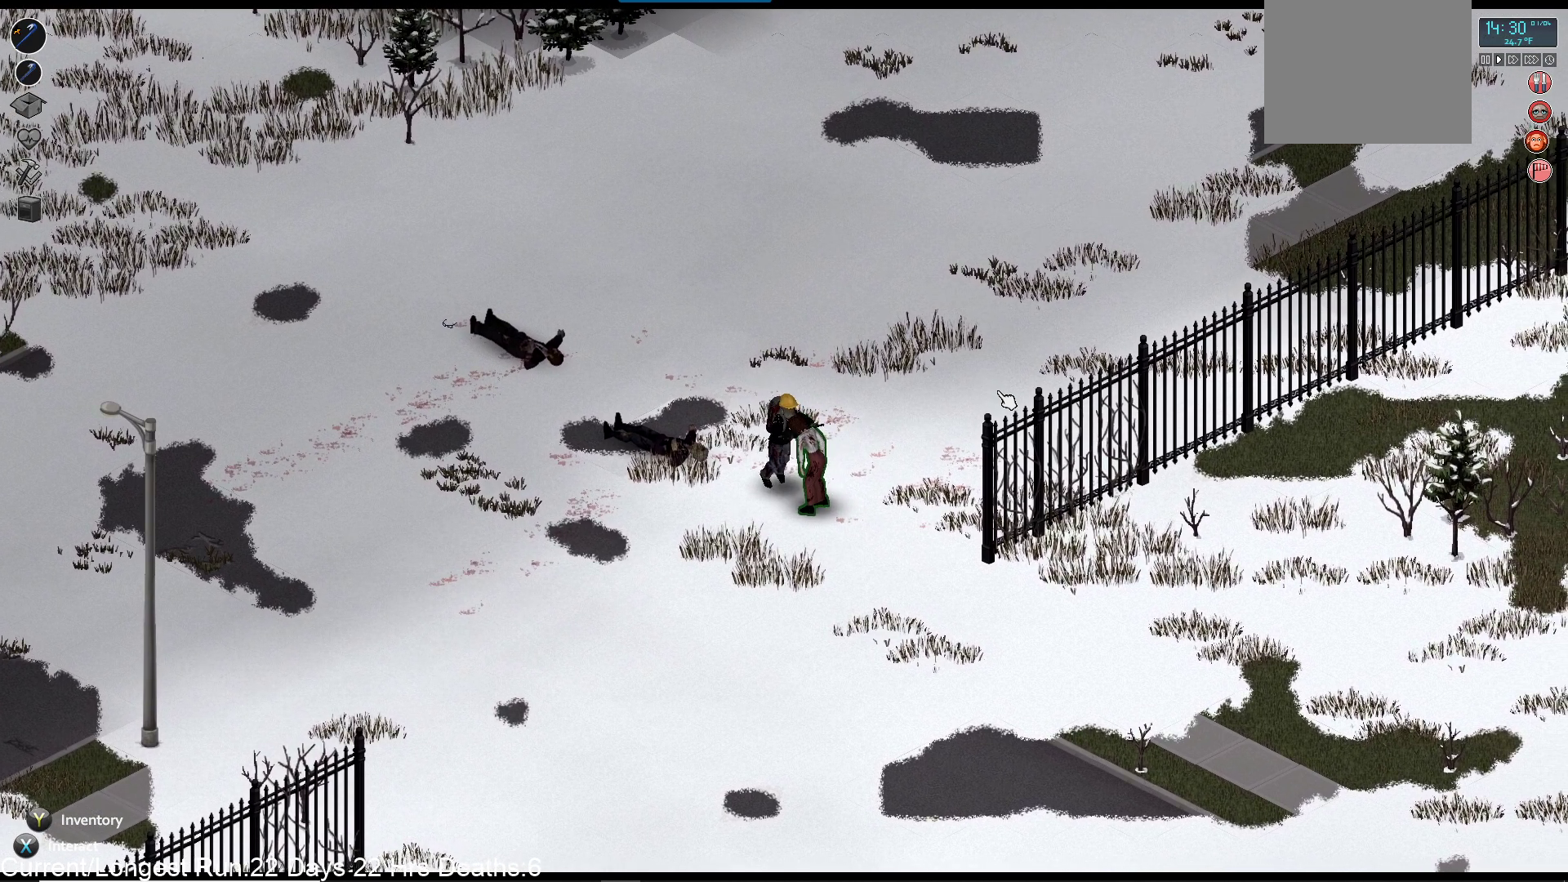
{"buttons": [], "left_stick": "down-right", "right_stick": "down-right", "events": [[417, "left_stick", "down-right"]]}
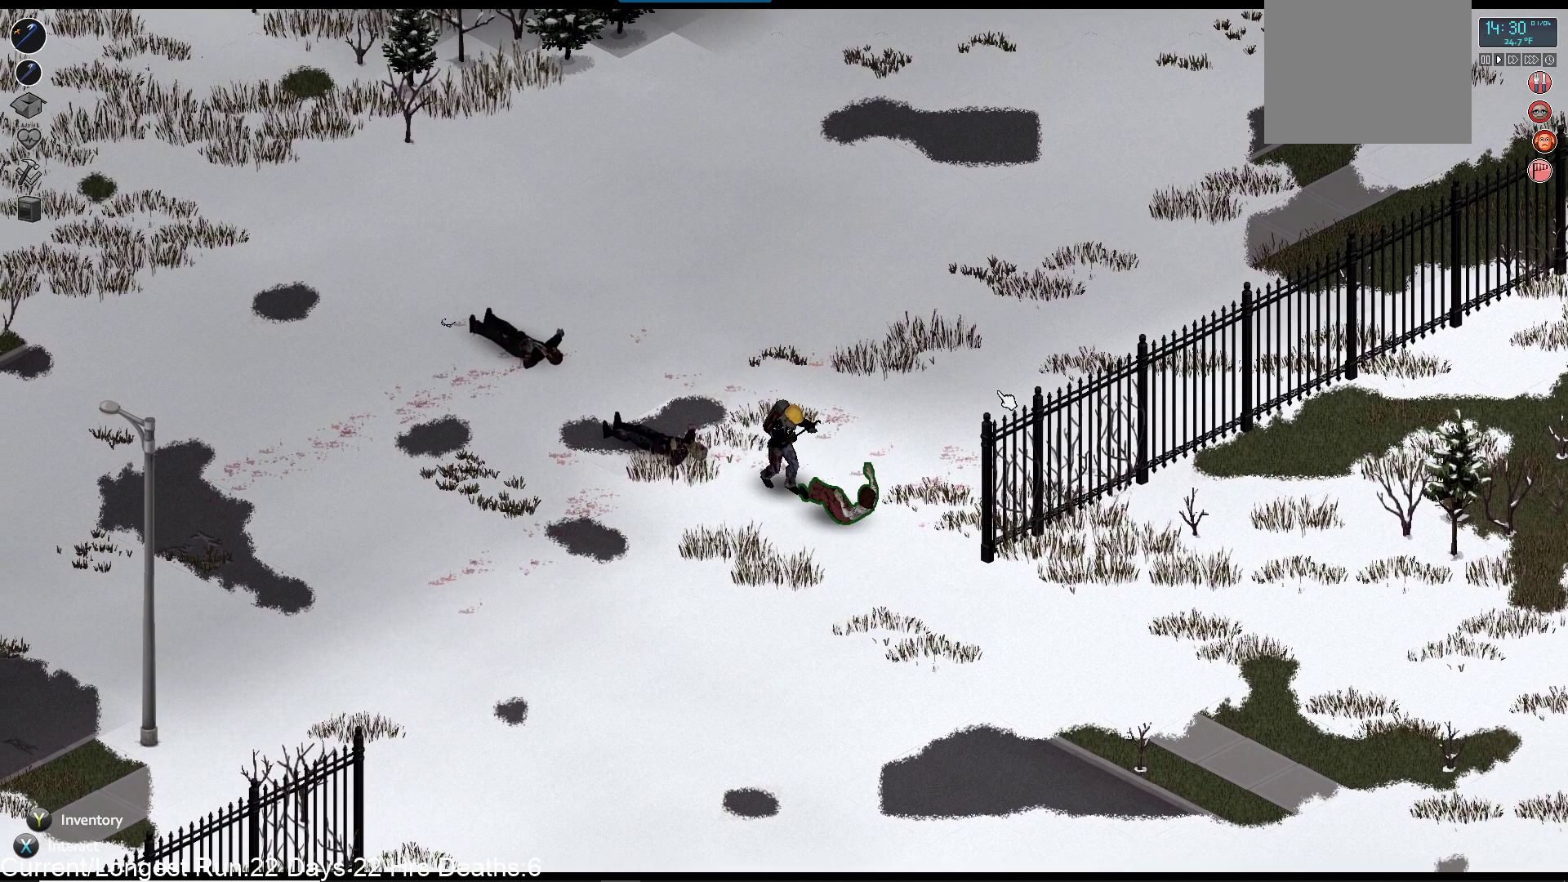
{"buttons": [], "left_stick": "down-right", "right_stick": "down-right", "events": []}
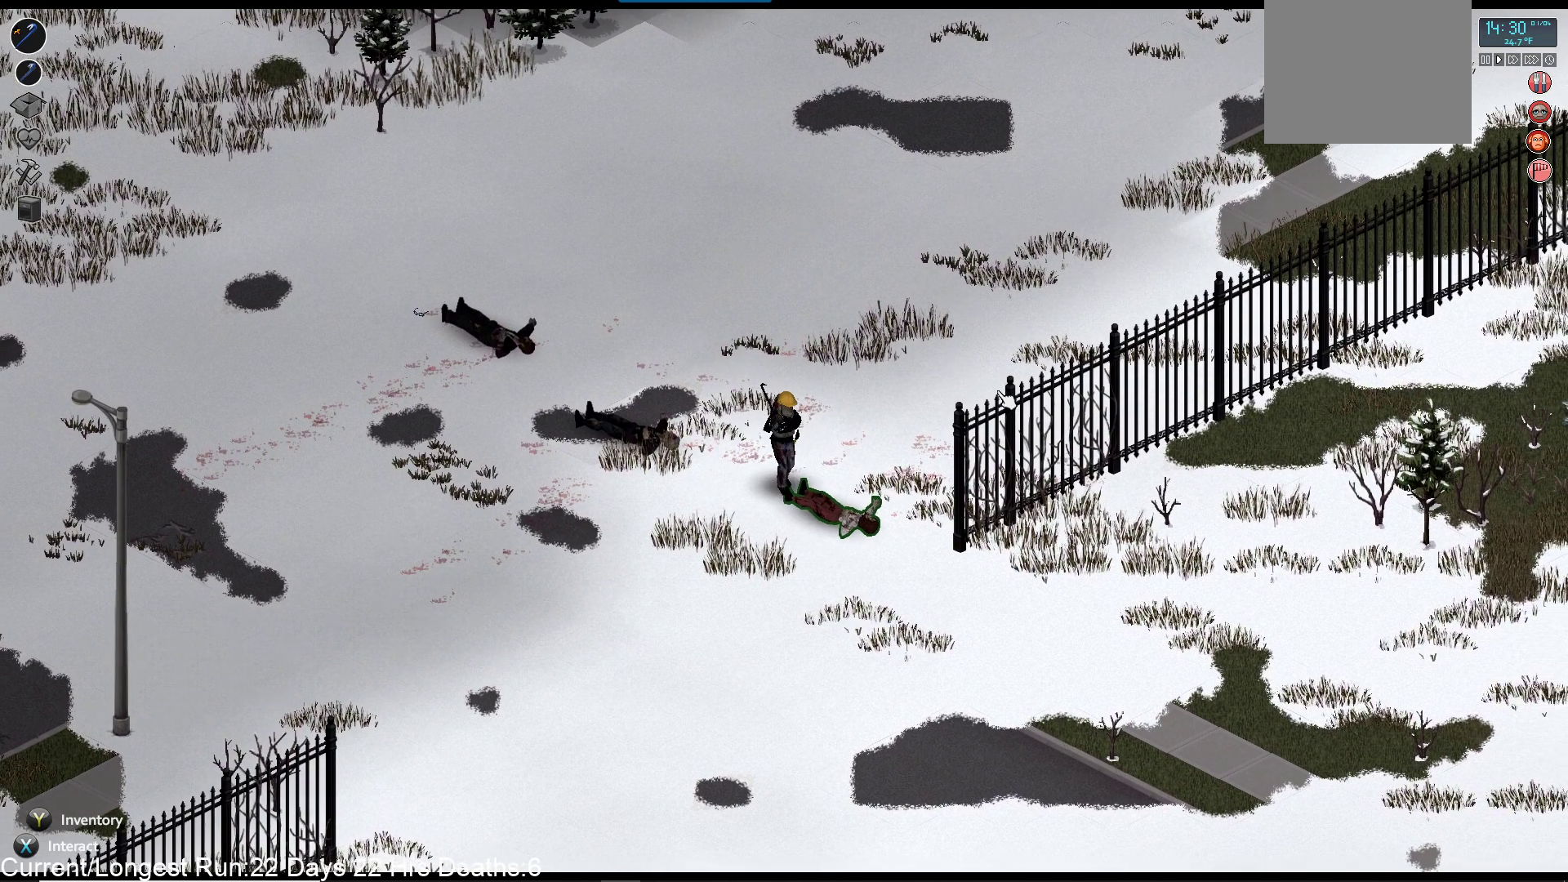
{"buttons": [], "left_stick": "down-right", "right_stick": "down-right", "events": []}
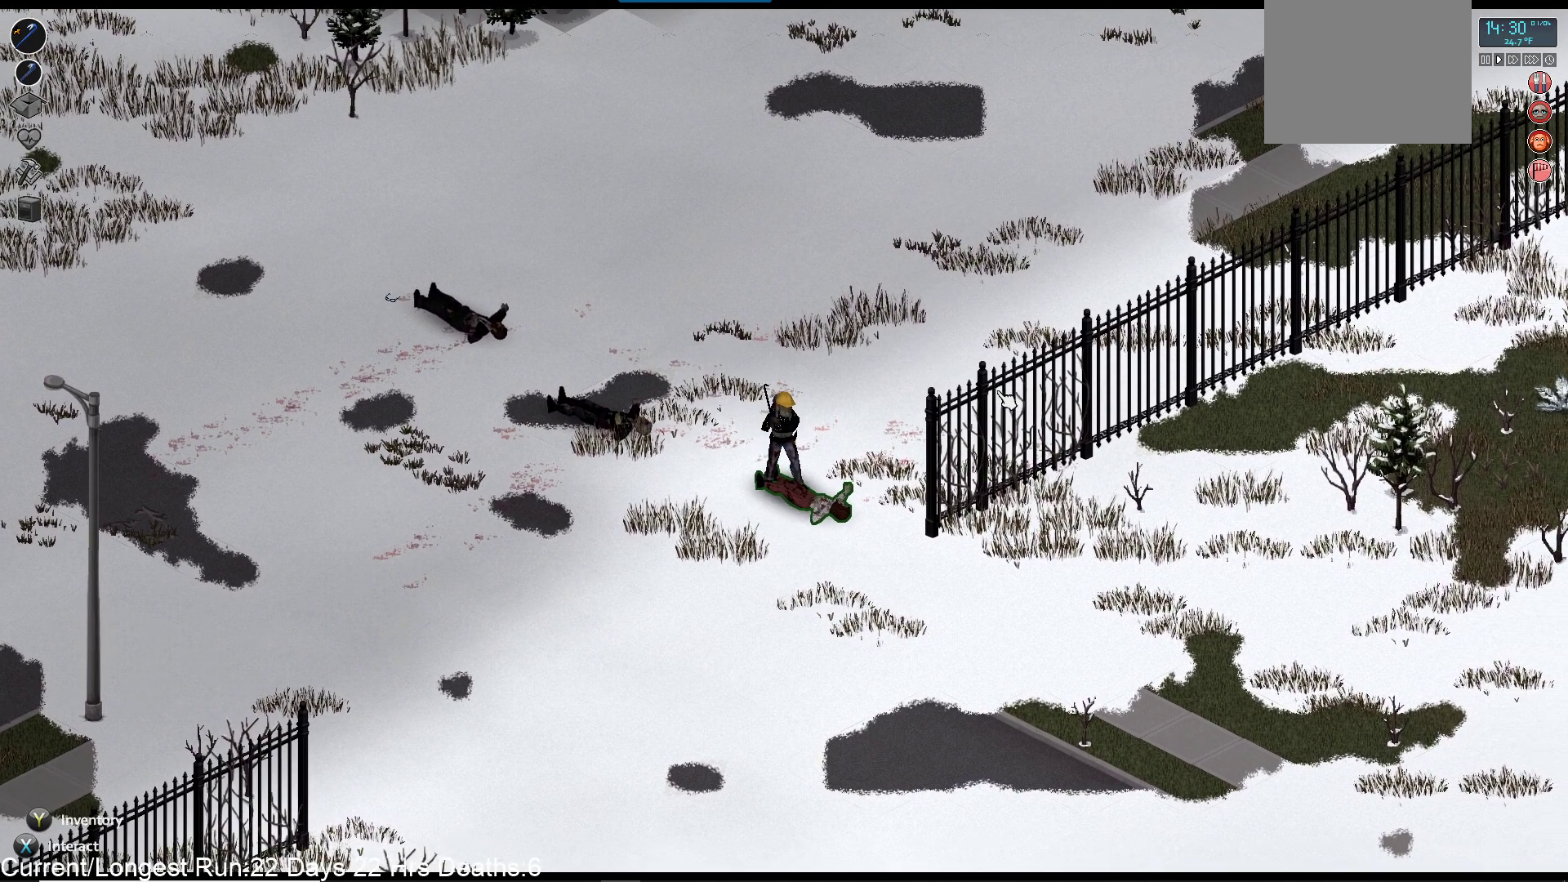
{"buttons": [], "left_stick": "center", "right_stick": "down-right", "events": [[167, "R2", "down"], [267, "left_stick", "center"], [350, "R2", "up"]]}
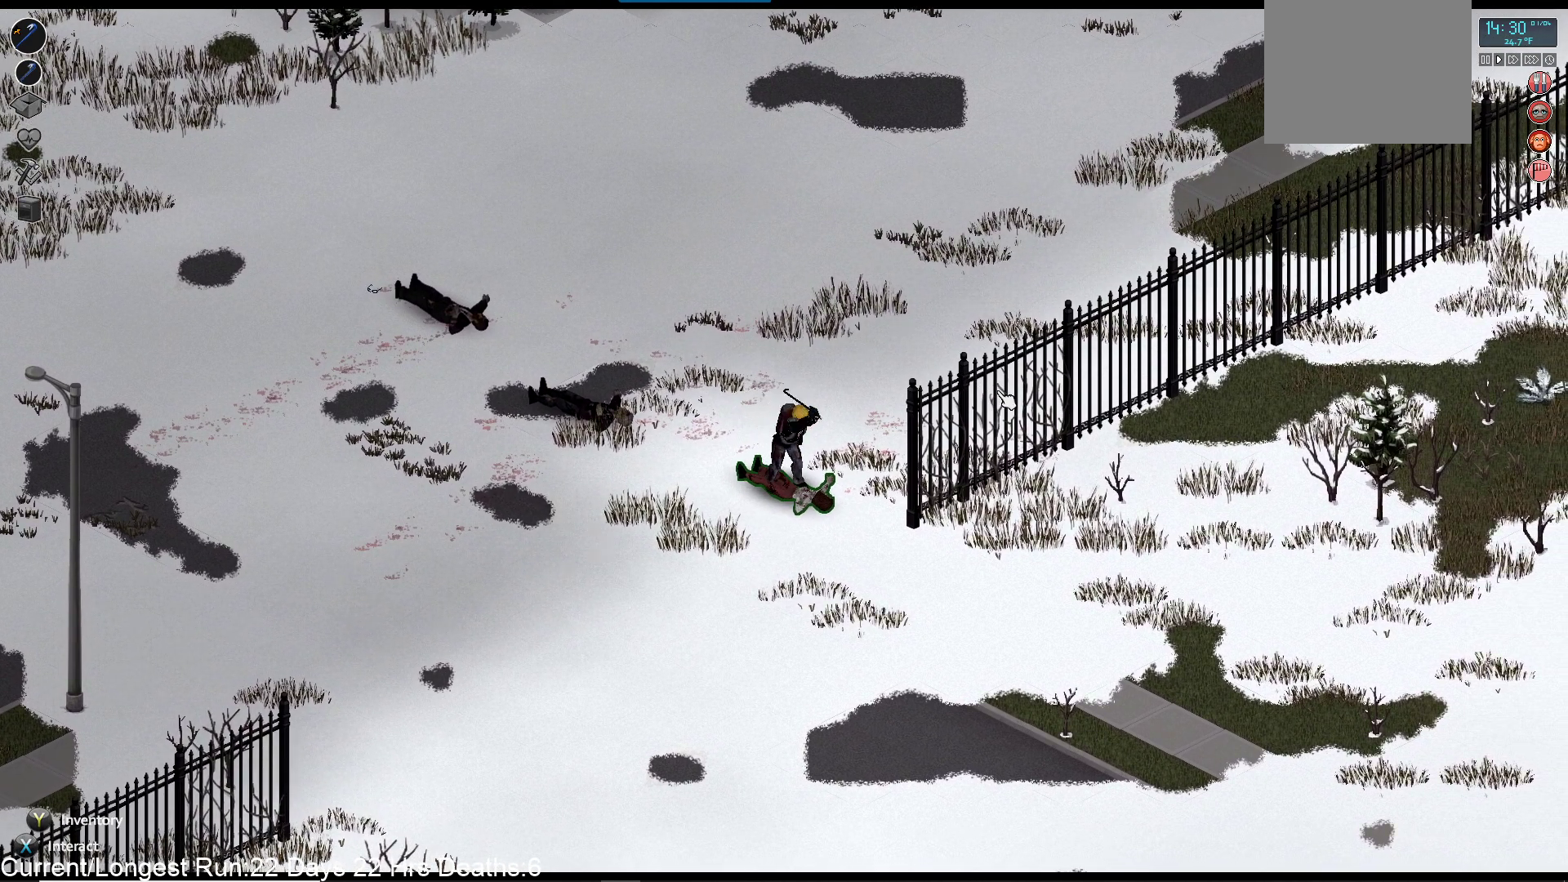
{"buttons": [], "left_stick": "center", "right_stick": "down-right", "events": []}
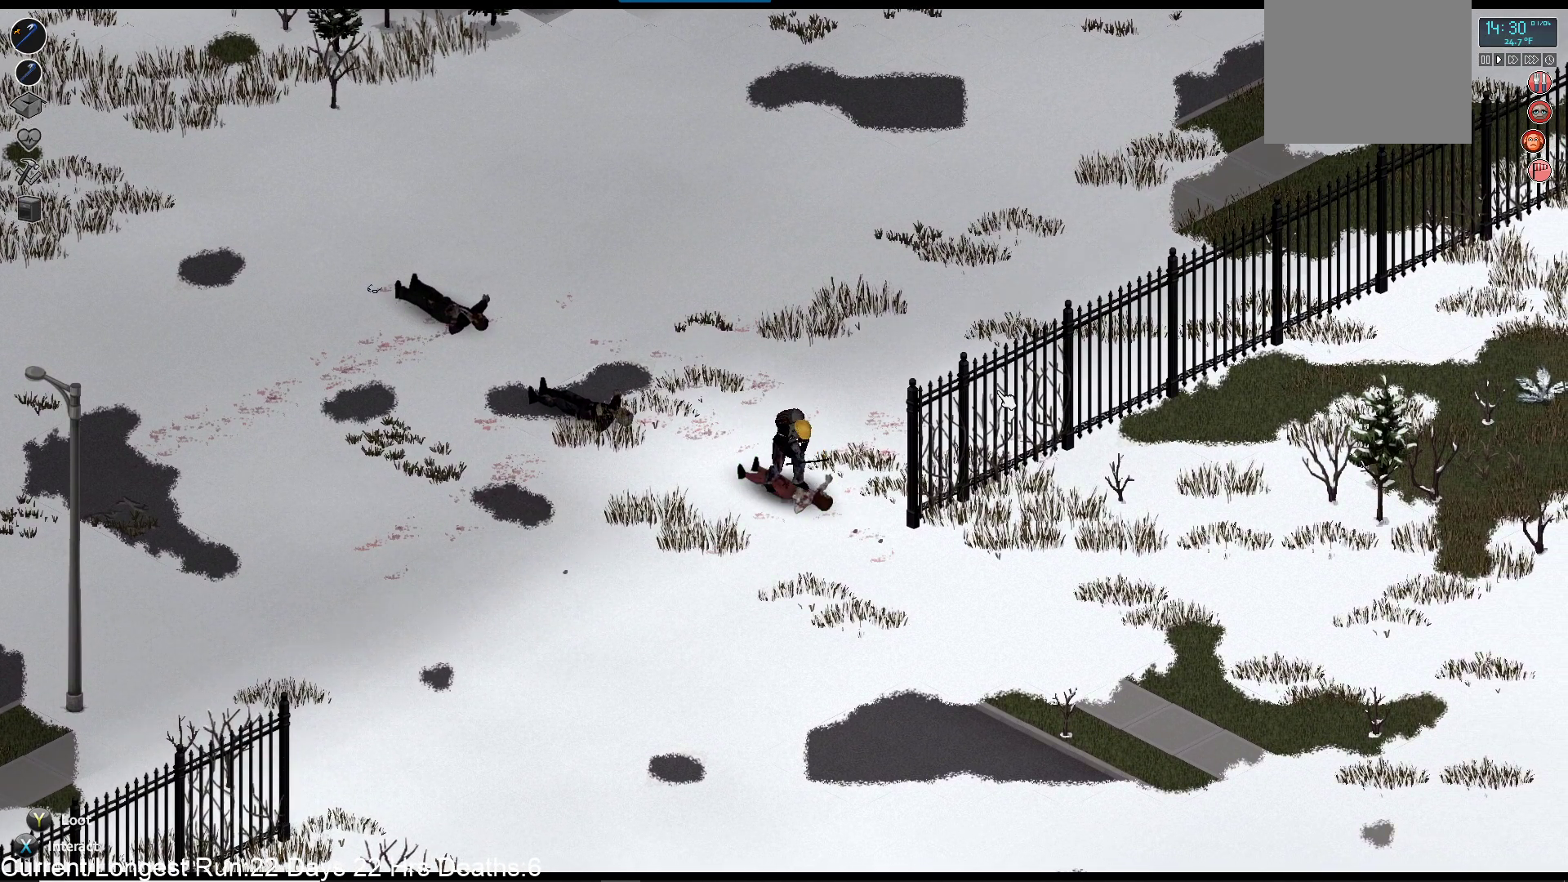
{"buttons": [], "left_stick": "center", "right_stick": "center", "events": [[50, "right_stick", "center"], [167, "TRIANGLE", "down"], [283, "TRIANGLE", "up"]]}
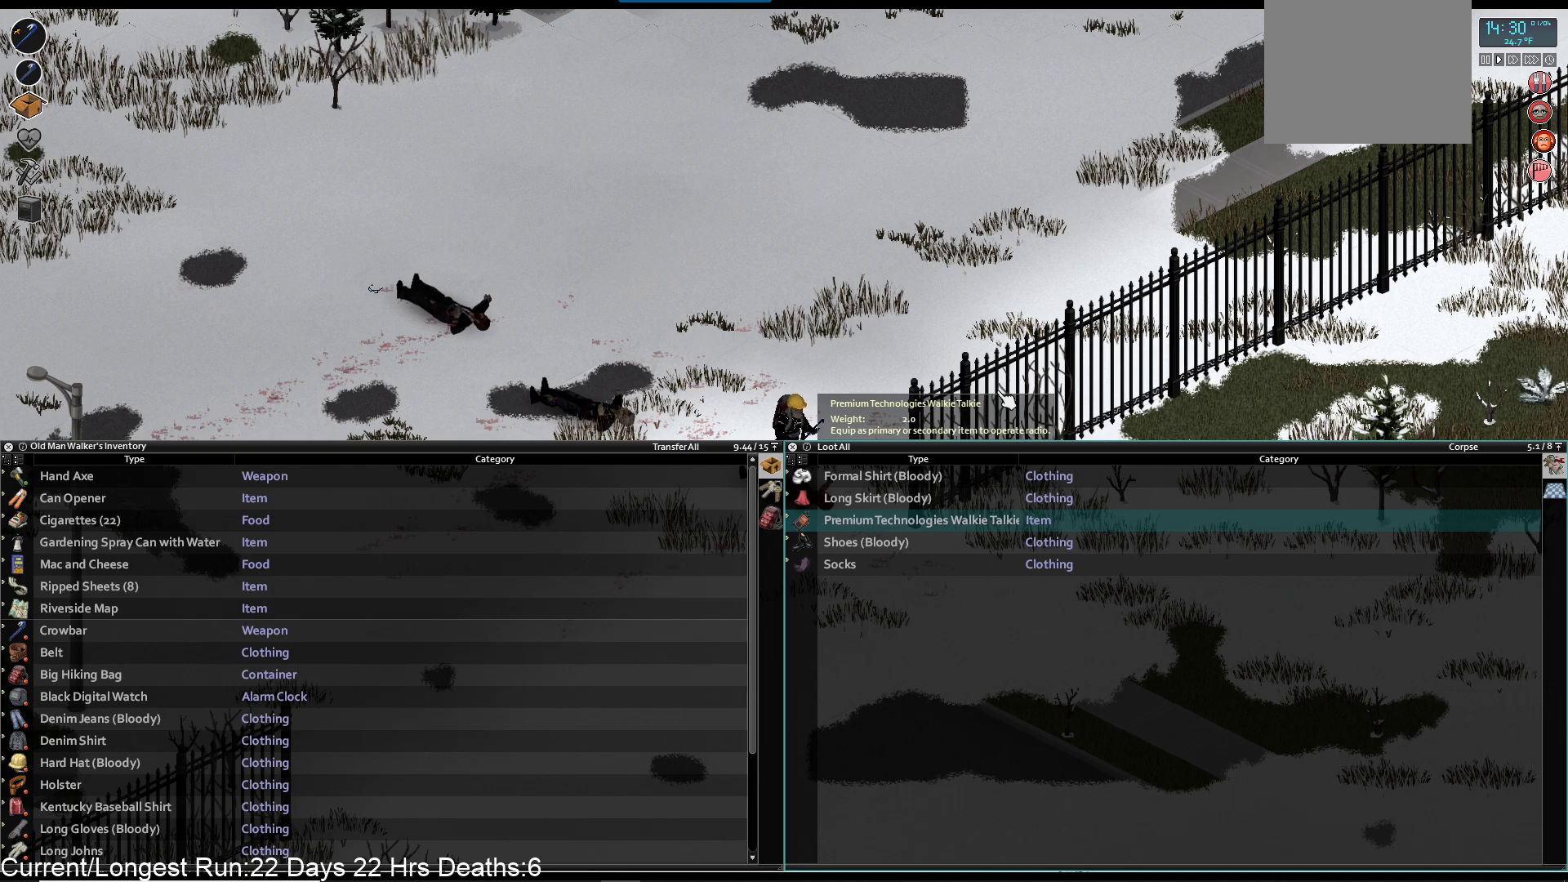
{"buttons": ["TRIANGLE"], "left_stick": "center", "right_stick": "center", "events": [[450, "TRIANGLE", "down"]]}
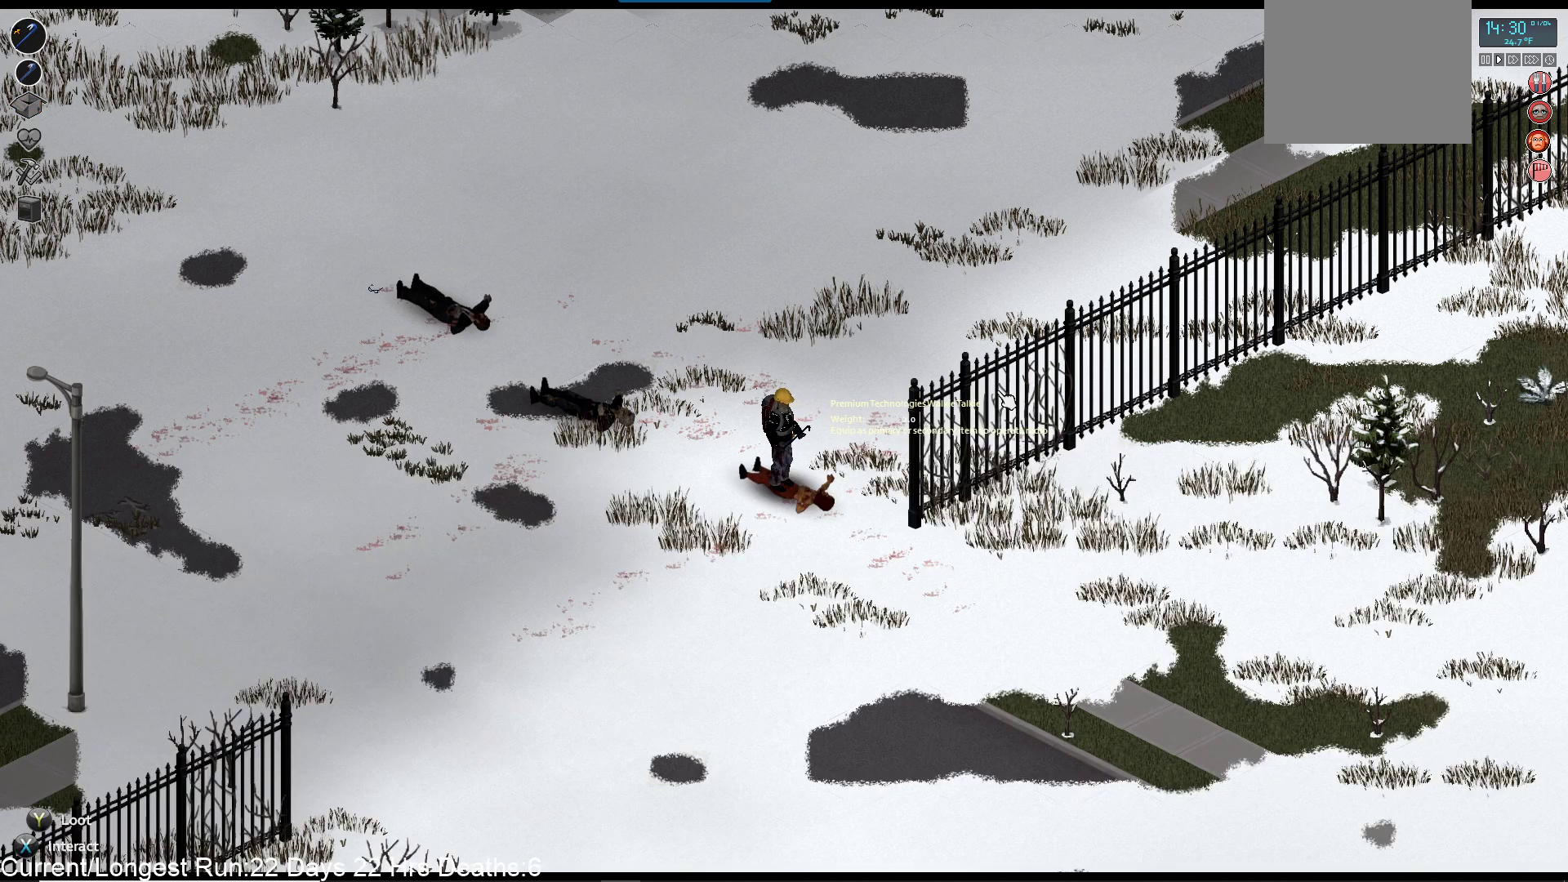
{"buttons": ["R1"], "left_stick": "center", "right_stick": "down-right", "events": [[50, "TRIANGLE", "up"], [200, "right_stick", "down-right"], [300, "R1", "down"]]}
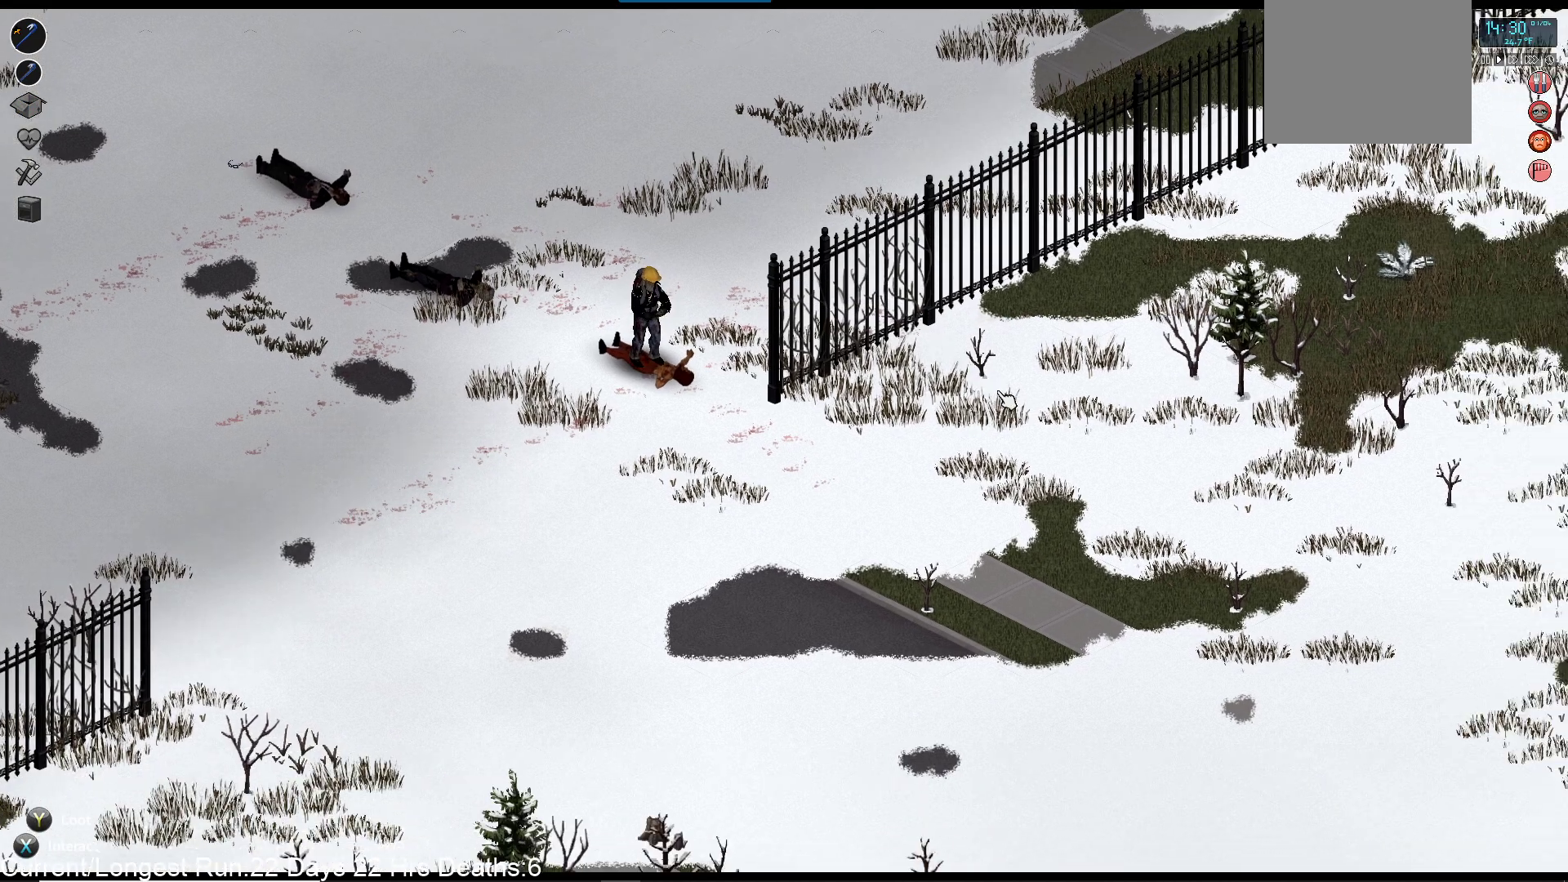
{"buttons": ["R1"], "left_stick": "center", "right_stick": "down-right", "events": []}
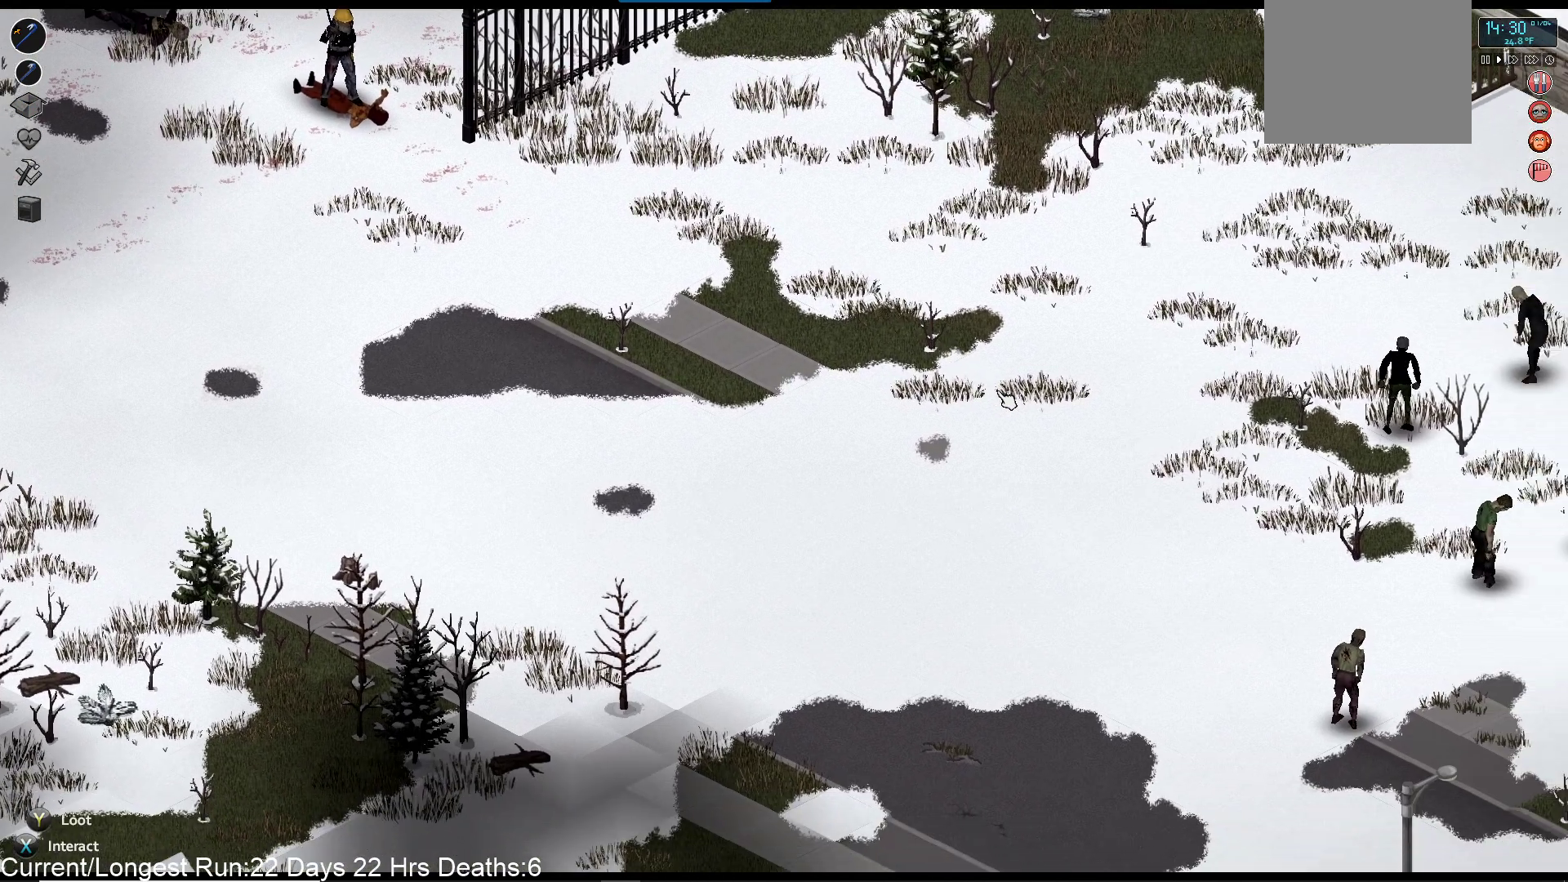
{"buttons": ["R1"], "left_stick": "center", "right_stick": "down-right", "events": []}
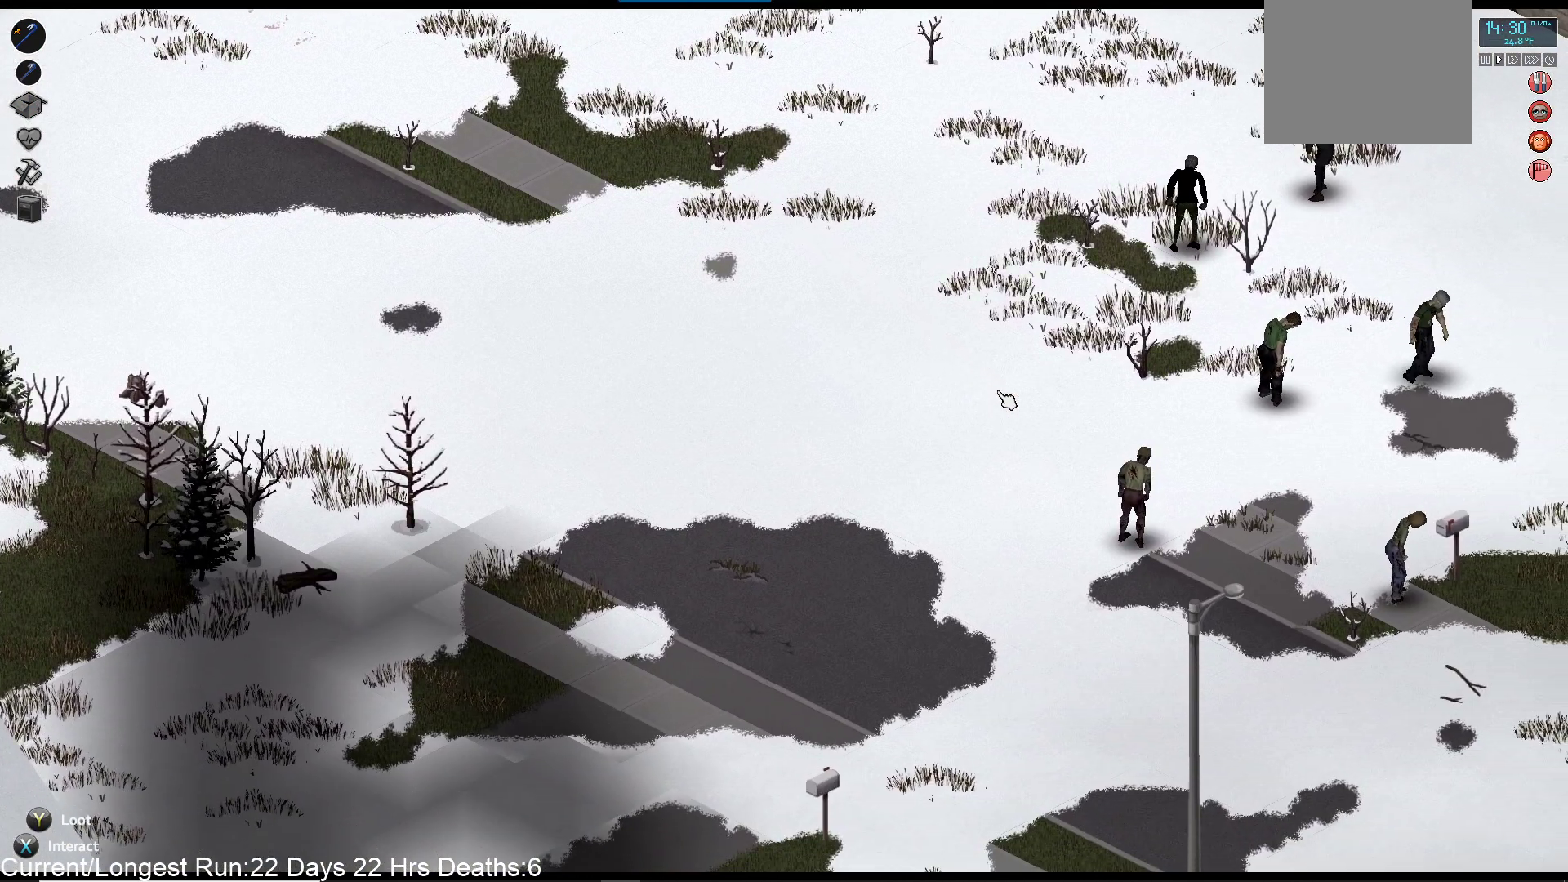
{"buttons": [], "left_stick": "center", "right_stick": "center", "events": [[183, "right_stick", "center"], [217, "R1", "up"], [317, "TRIANGLE", "down"], [450, "TRIANGLE", "up"]]}
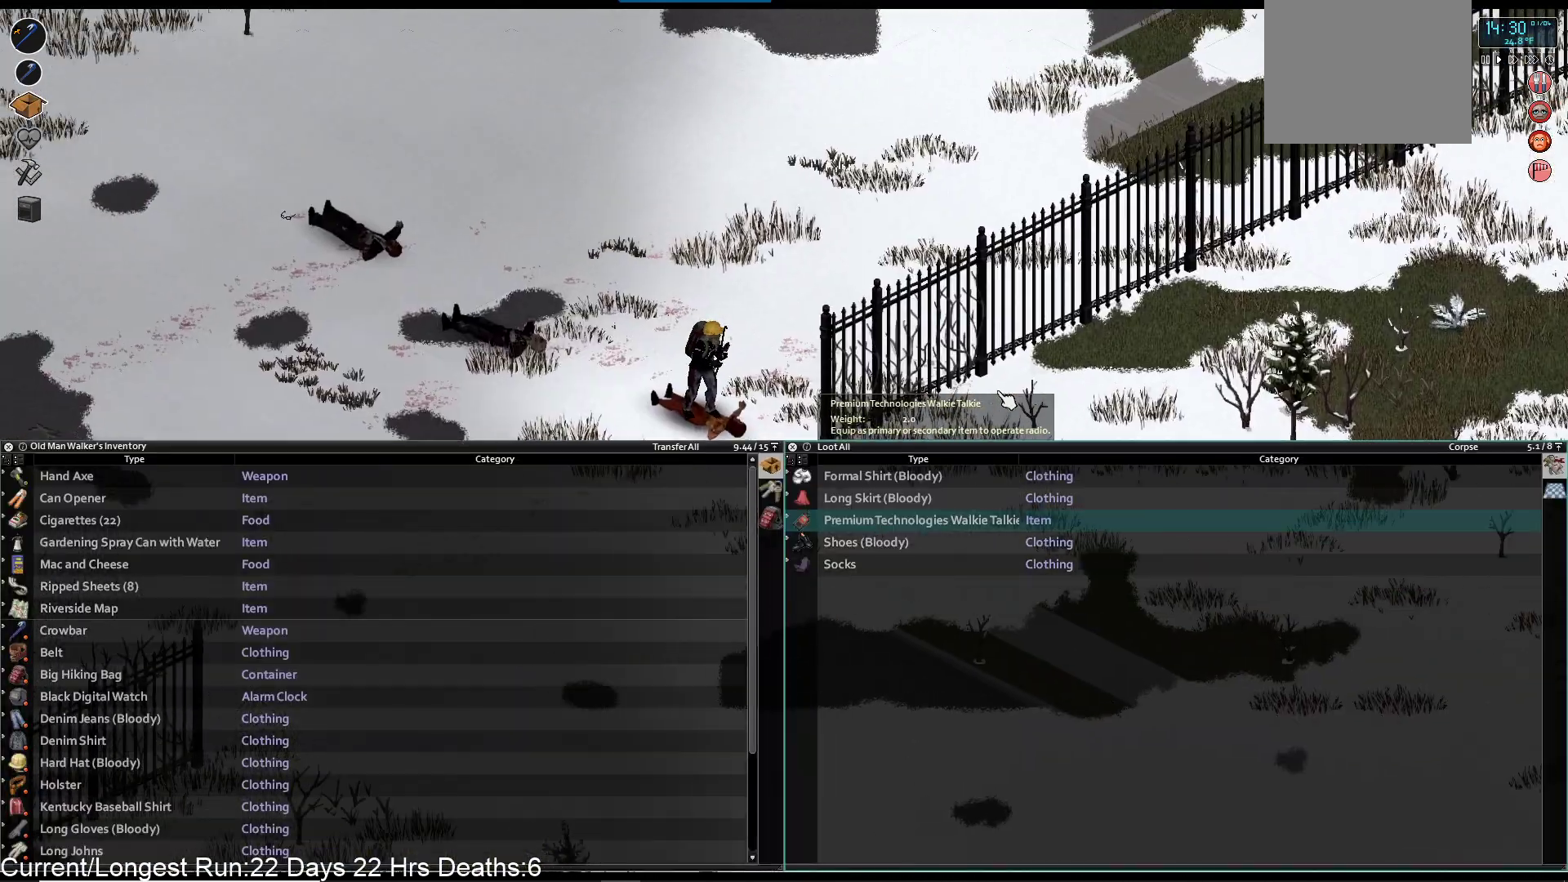
{"buttons": [], "left_stick": "center", "right_stick": "center", "events": []}
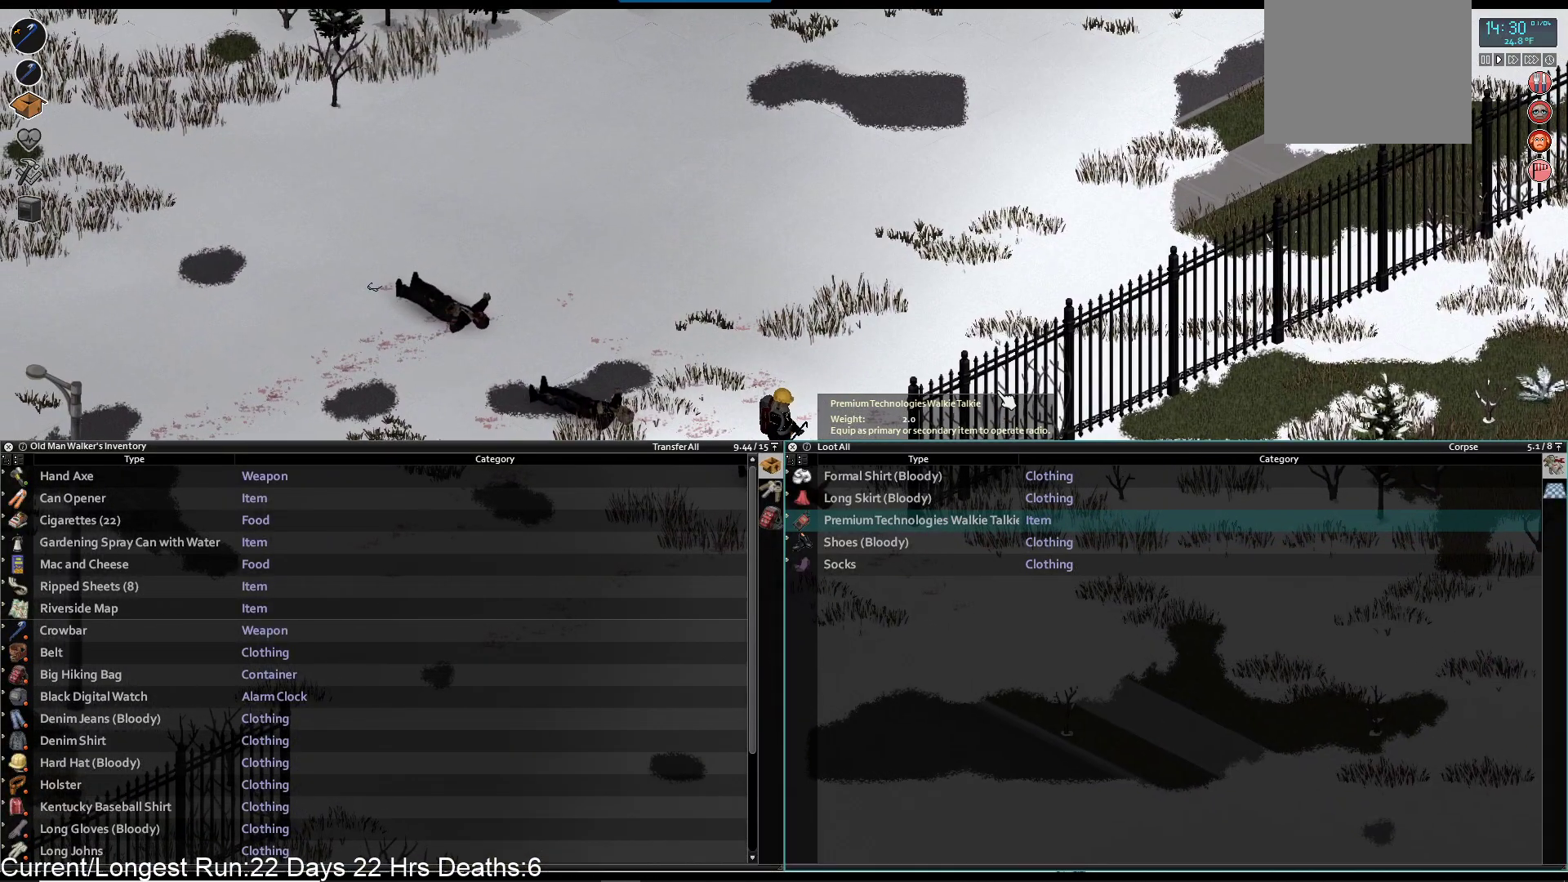
{"buttons": [], "left_stick": "center", "right_stick": "center", "events": []}
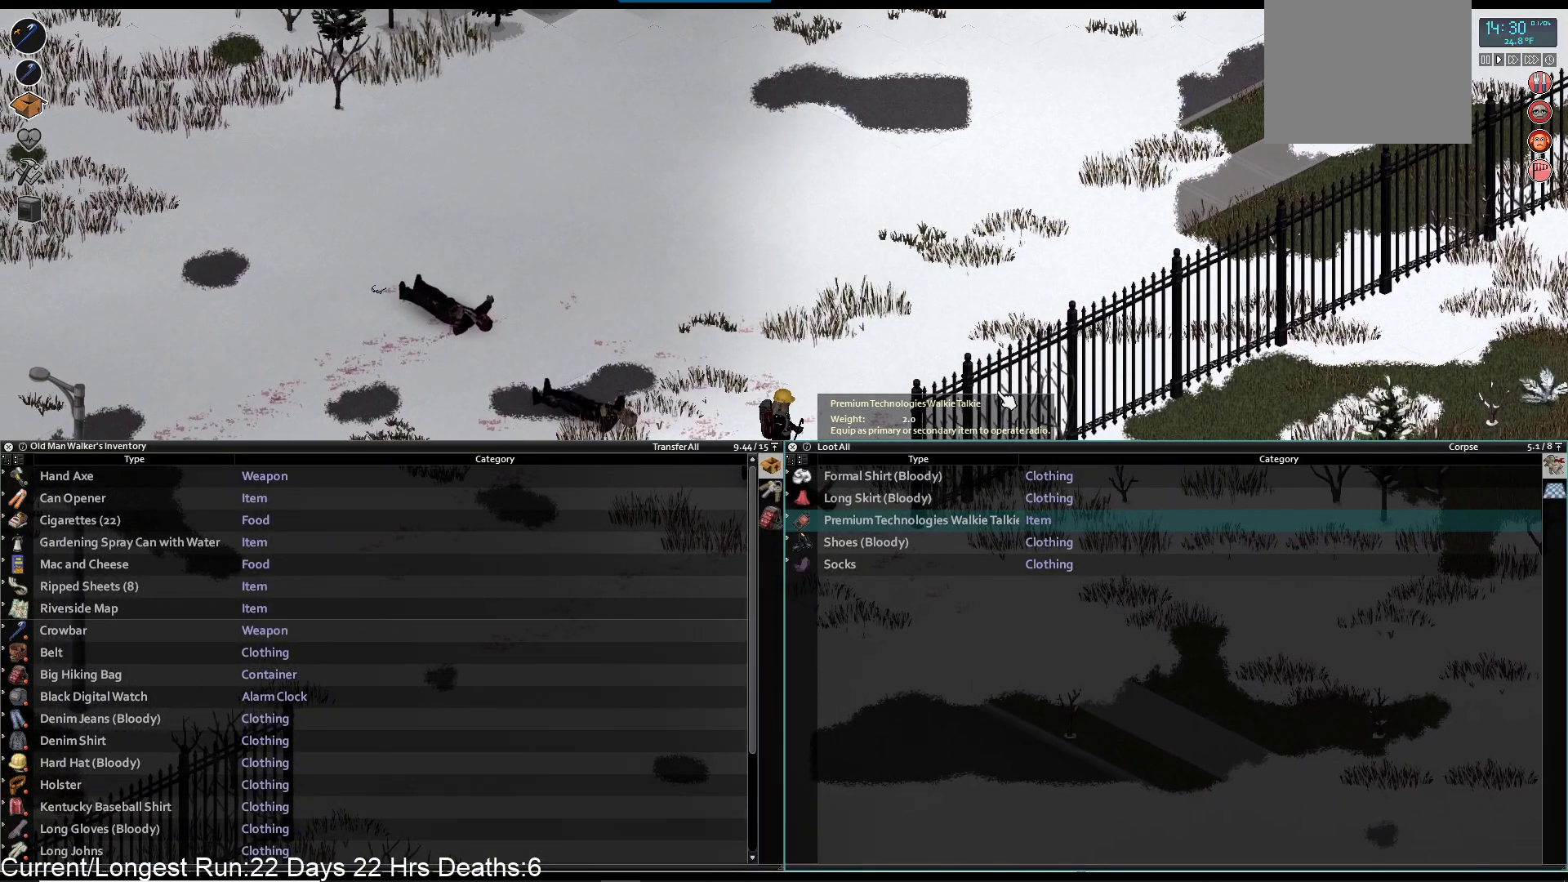
{"buttons": ["DPAD_DOWN"], "left_stick": "center", "right_stick": "center", "events": [[183, "CROSS", "down"], [317, "CROSS", "up"], [483, "DPAD_DOWN", "down"]]}
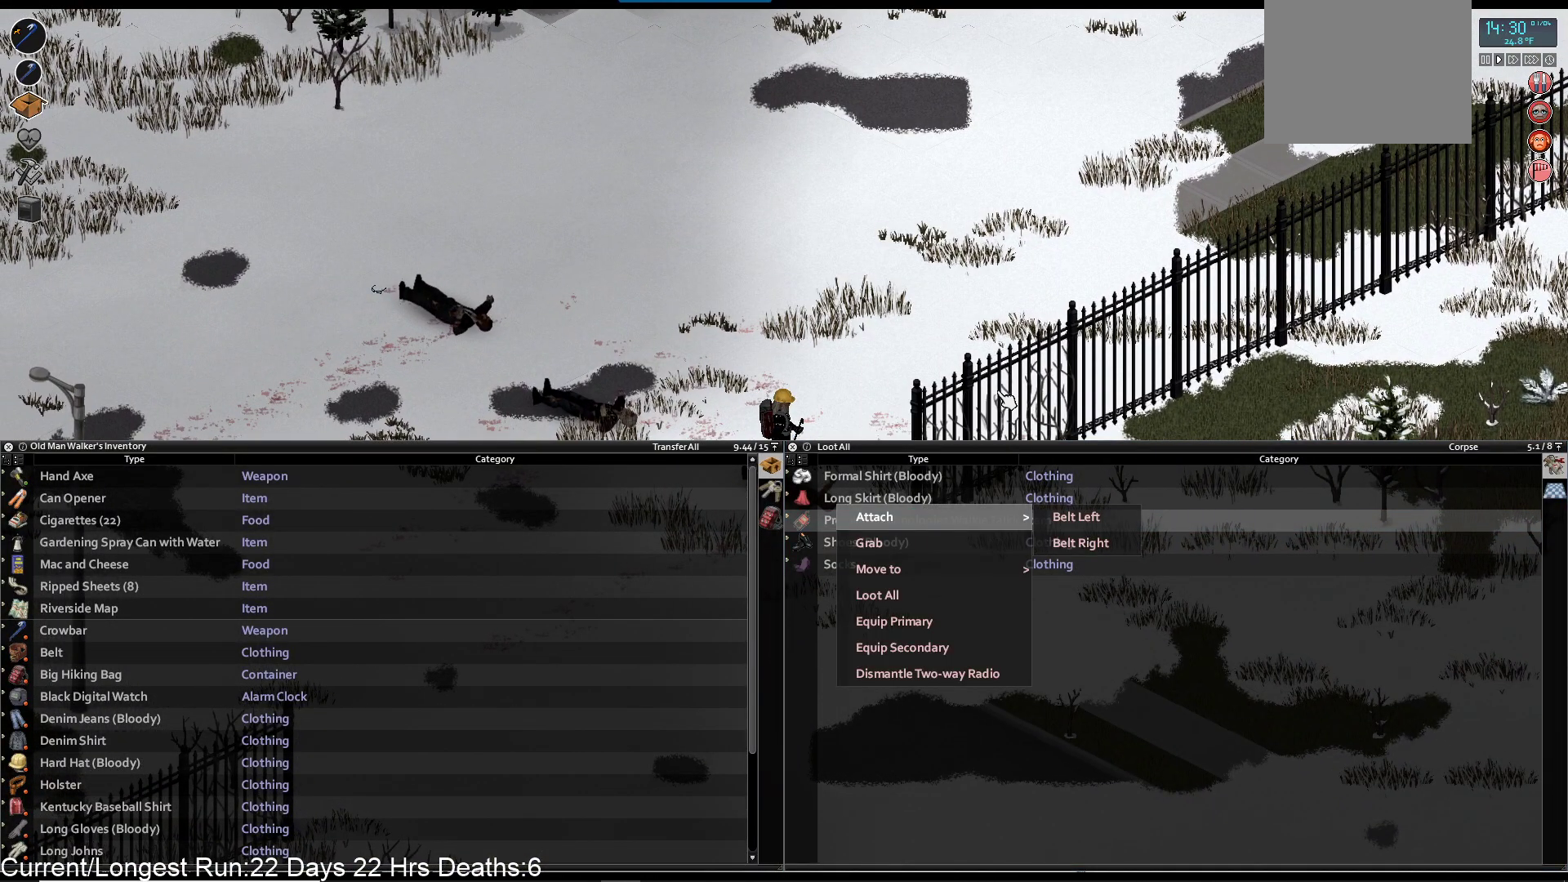
{"buttons": ["DPAD_DOWN"], "left_stick": "center", "right_stick": "center", "events": [[117, "DPAD_DOWN", "up"], [450, "DPAD_DOWN", "down"]]}
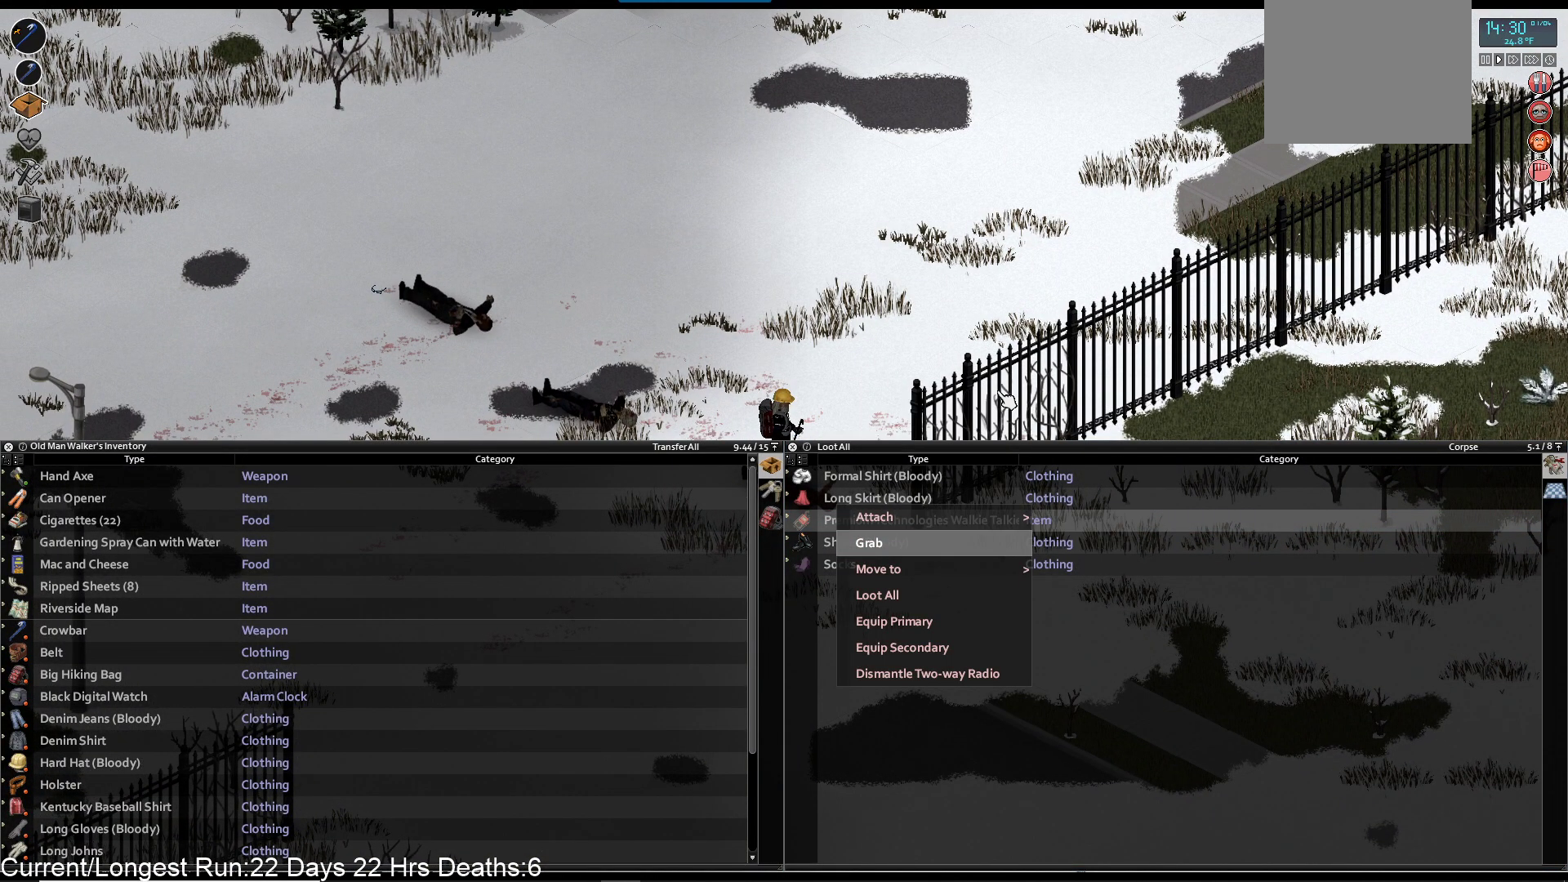
{"buttons": ["CROSS"], "left_stick": "center", "right_stick": "center", "events": [[50, "DPAD_DOWN", "up"], [200, "DPAD_RIGHT", "down"], [300, "DPAD_RIGHT", "up"], [433, "CROSS", "down"]]}
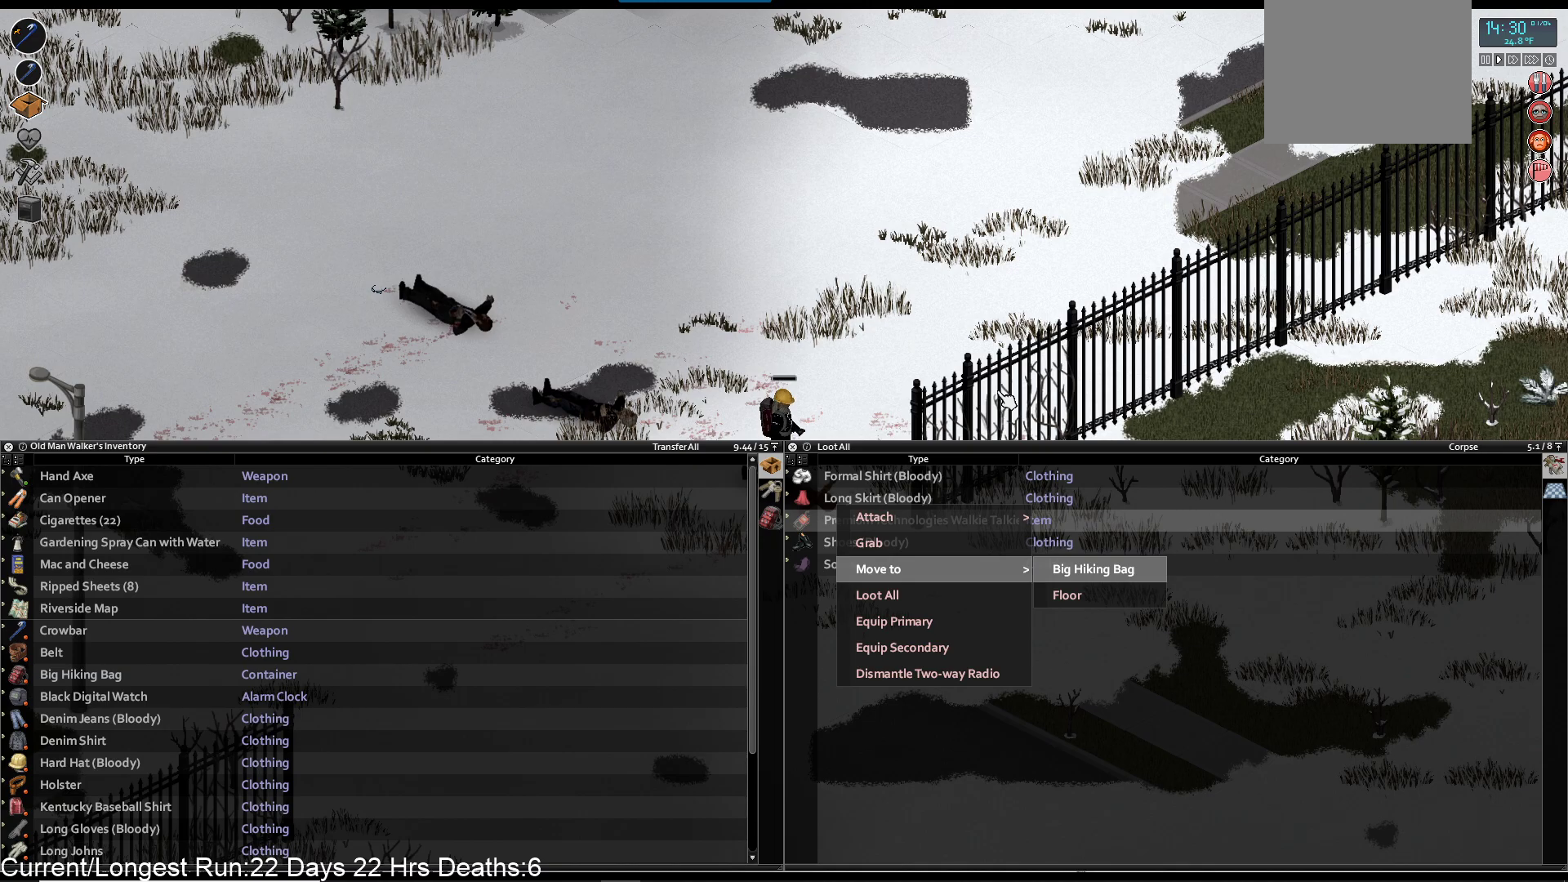
{"buttons": [], "left_stick": "center", "right_stick": "center", "events": [[33, "CROSS", "up"]]}
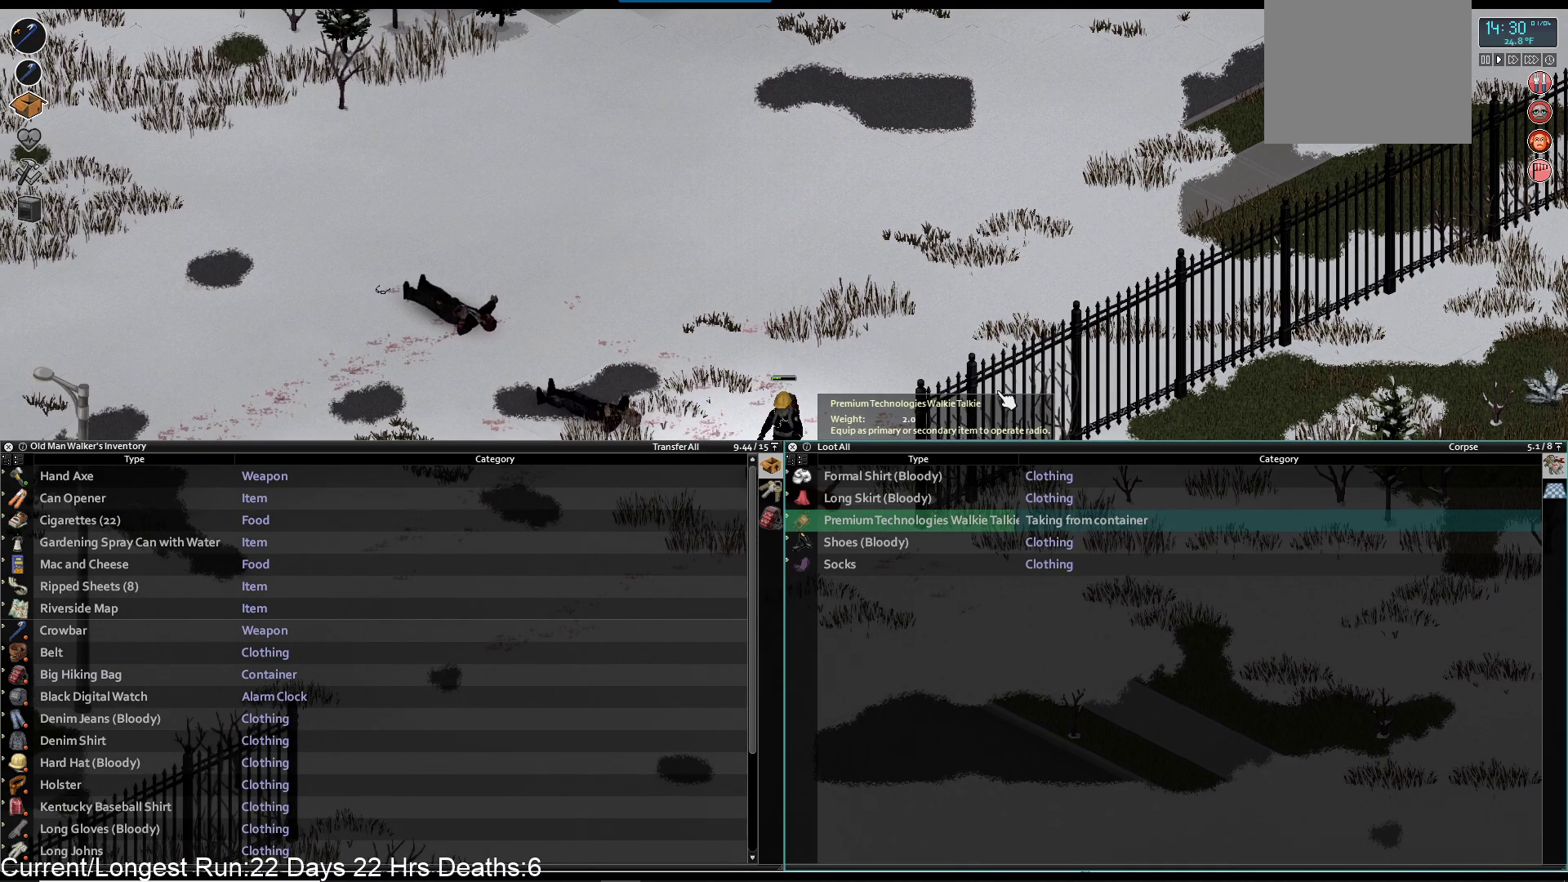
{"buttons": [], "left_stick": "center", "right_stick": "center", "events": []}
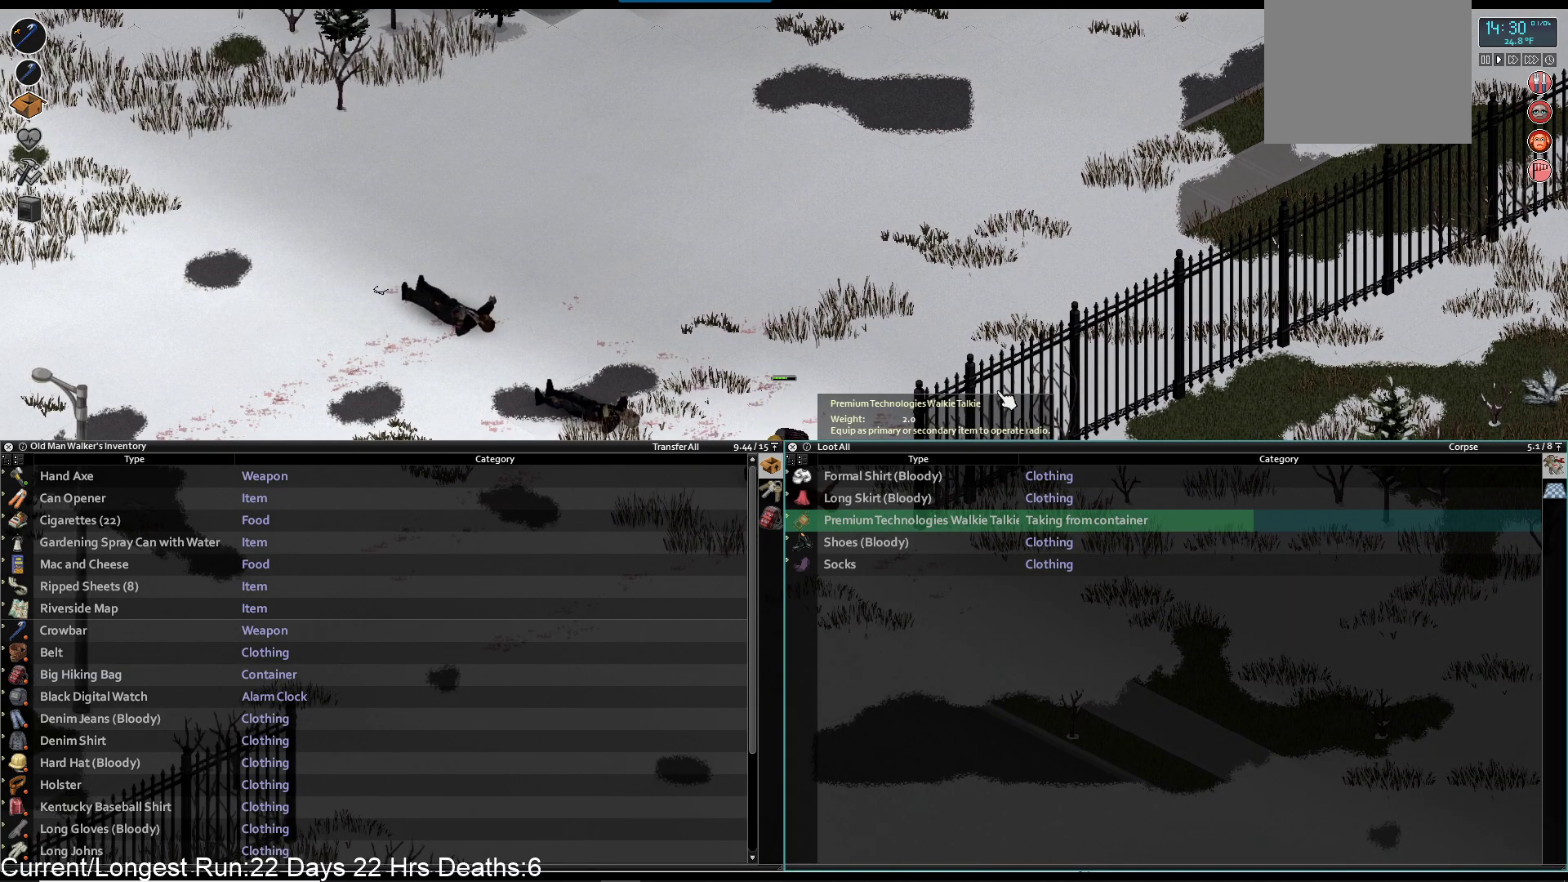
{"buttons": [], "left_stick": "center", "right_stick": "center", "events": []}
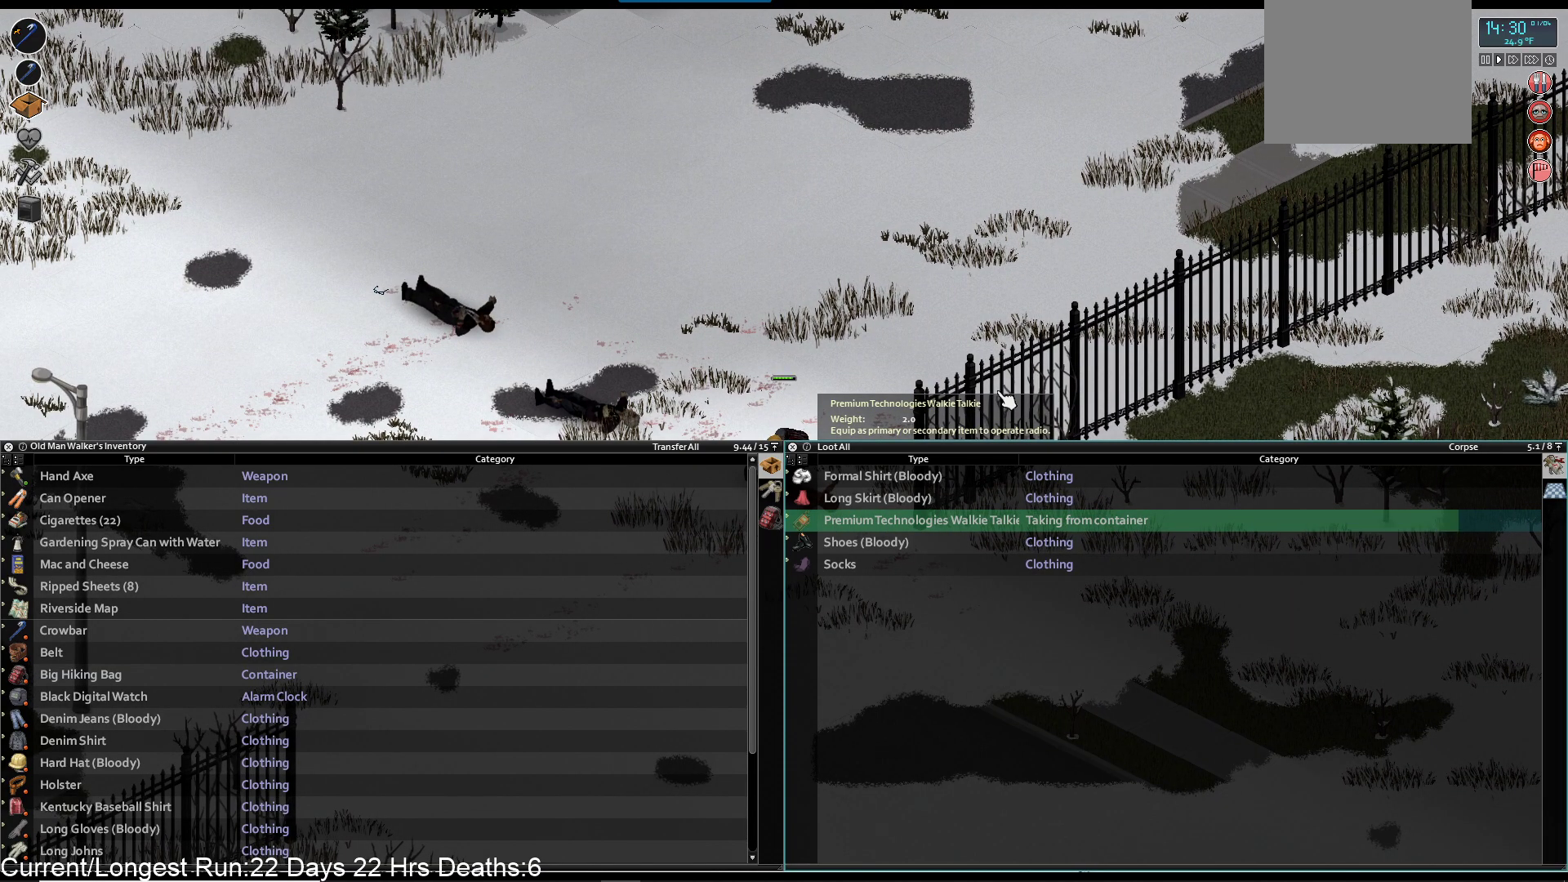
{"buttons": [], "left_stick": "left", "right_stick": "center", "events": [[417, "left_stick", "left"]]}
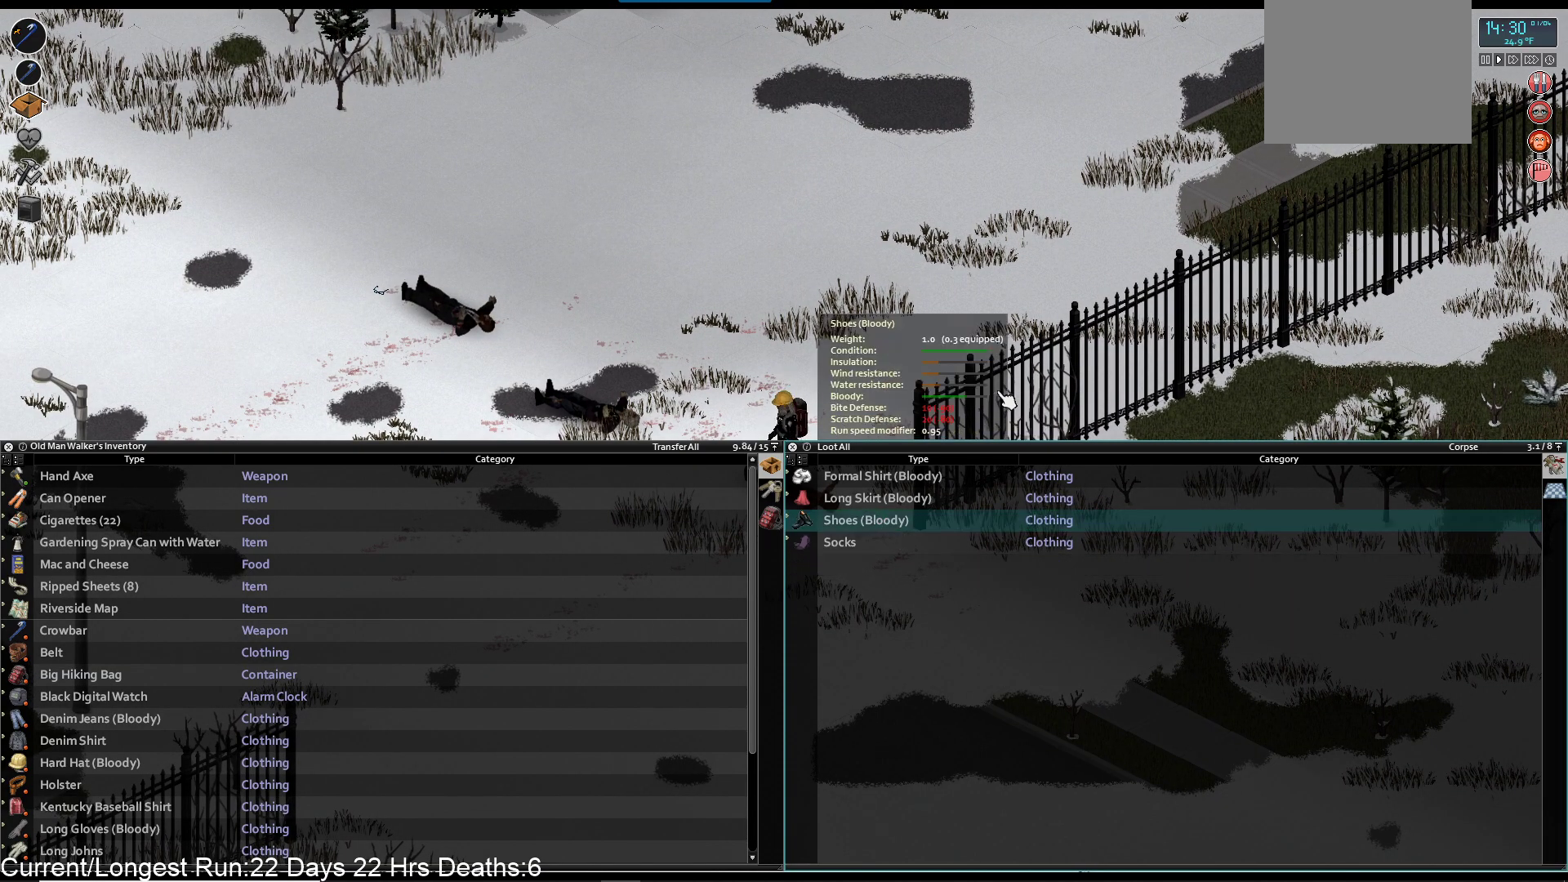
{"buttons": [], "left_stick": "left", "right_stick": "center", "events": [[233, "TRIANGLE", "down"], [367, "TRIANGLE", "up"]]}
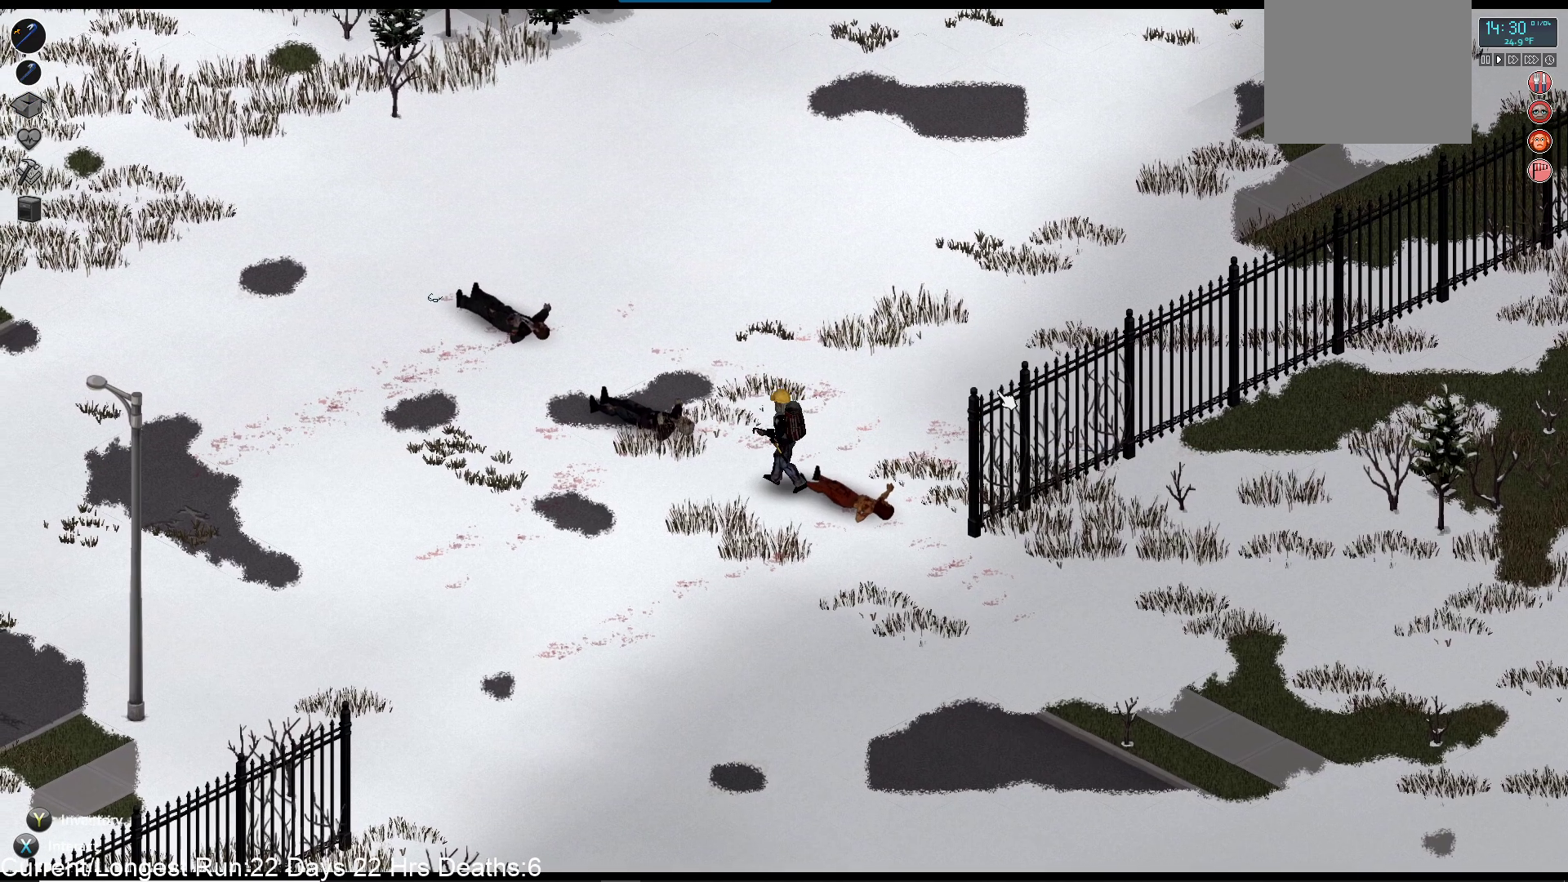
{"buttons": [], "left_stick": "left", "right_stick": "center", "events": []}
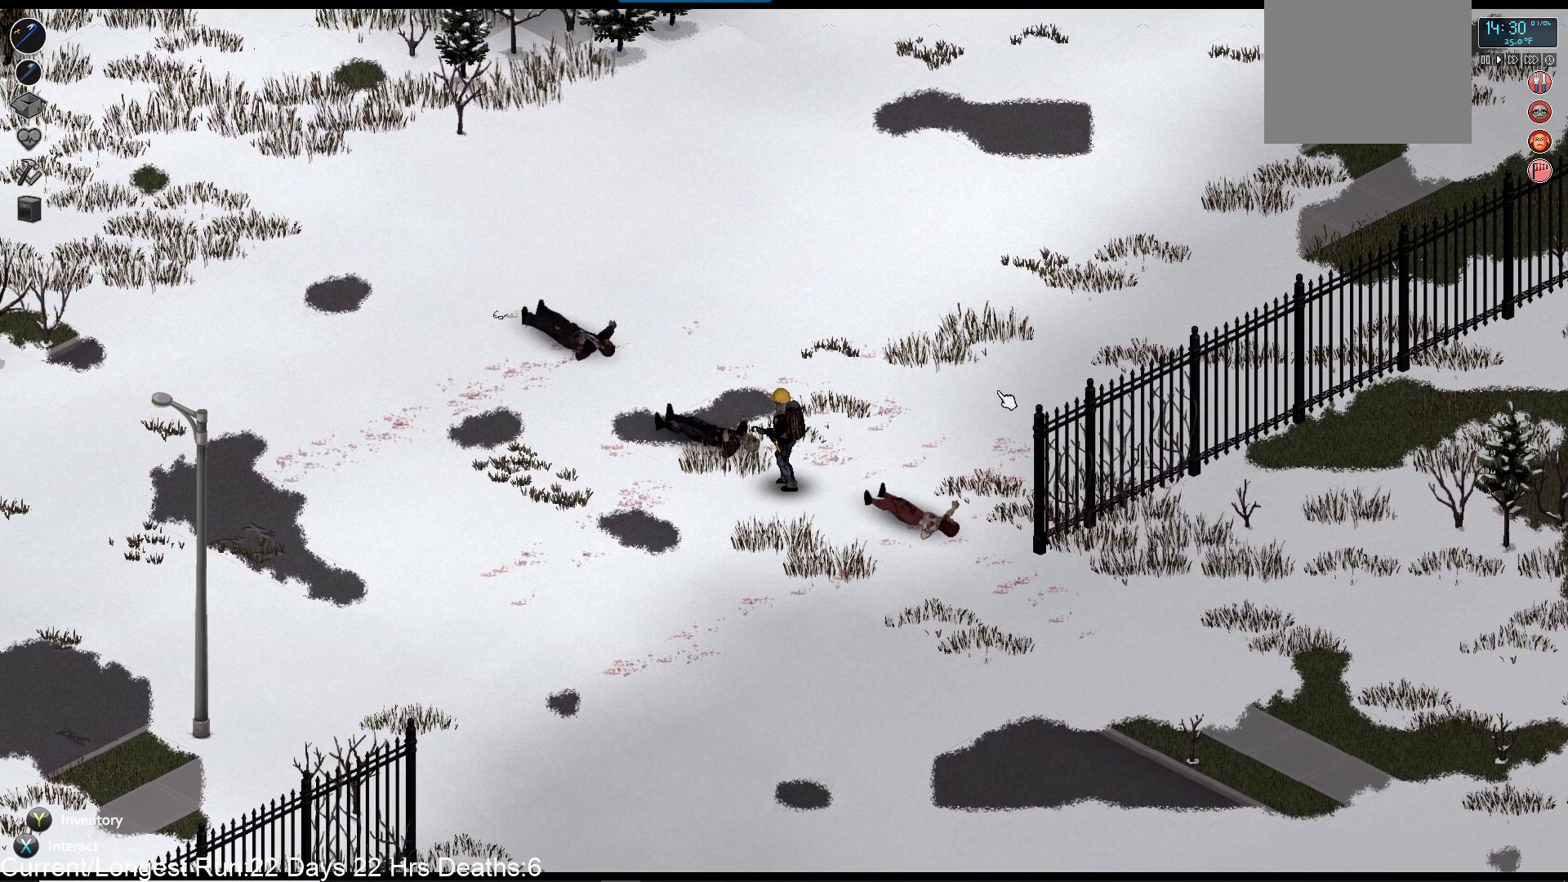
{"buttons": ["R1"], "left_stick": "up-left", "right_stick": "down-right", "events": [[167, "left_stick", "up-left"], [200, "right_stick", "down-right"], [333, "R1", "down"]]}
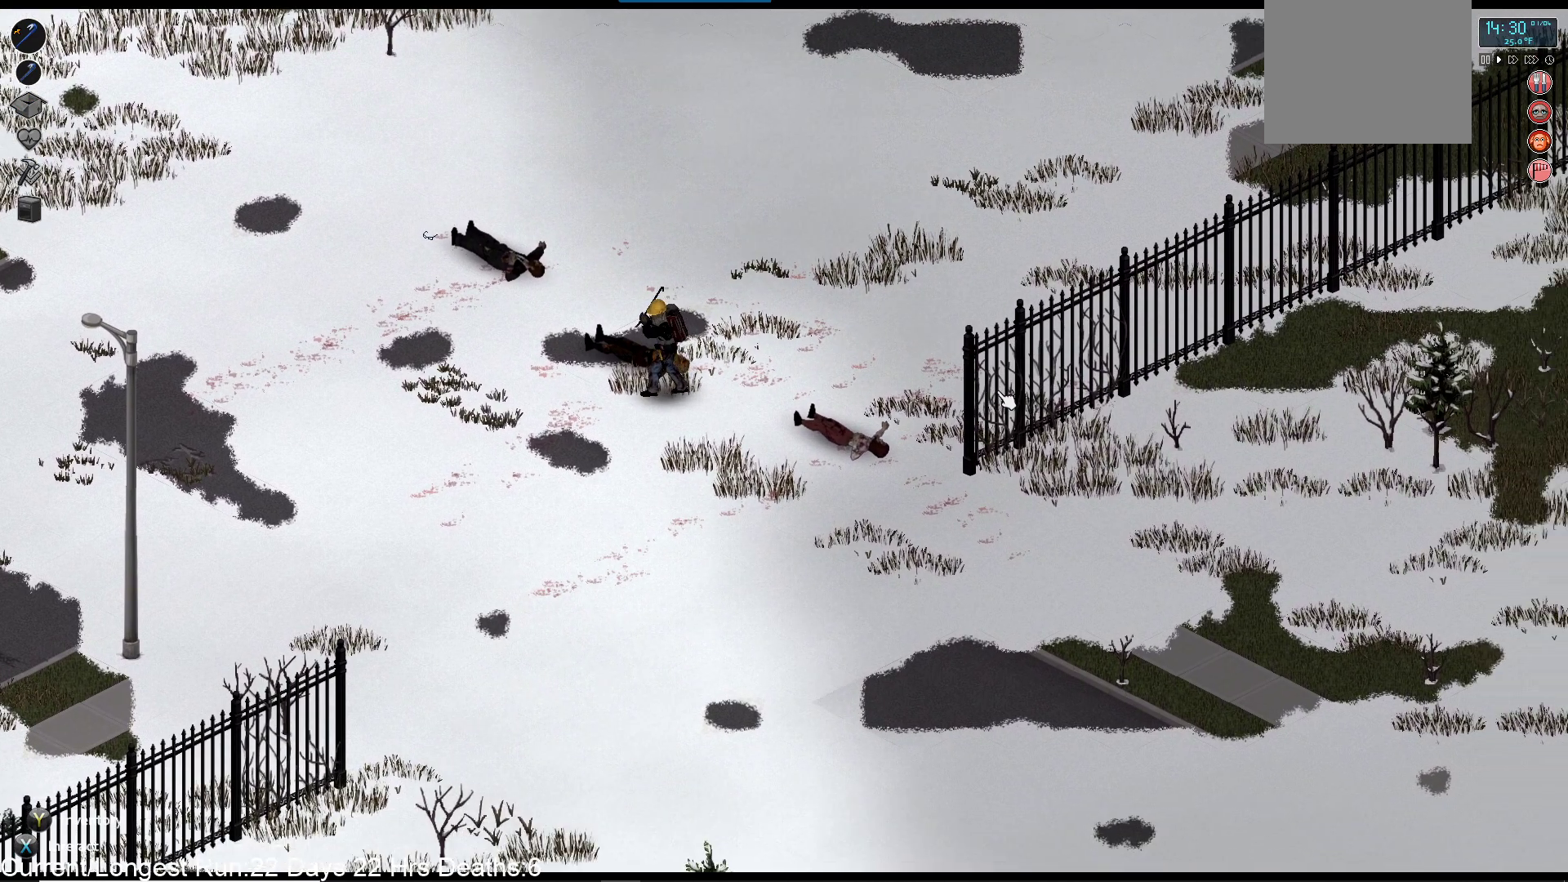
{"buttons": ["R1"], "left_stick": "up-left", "right_stick": "down-right", "events": []}
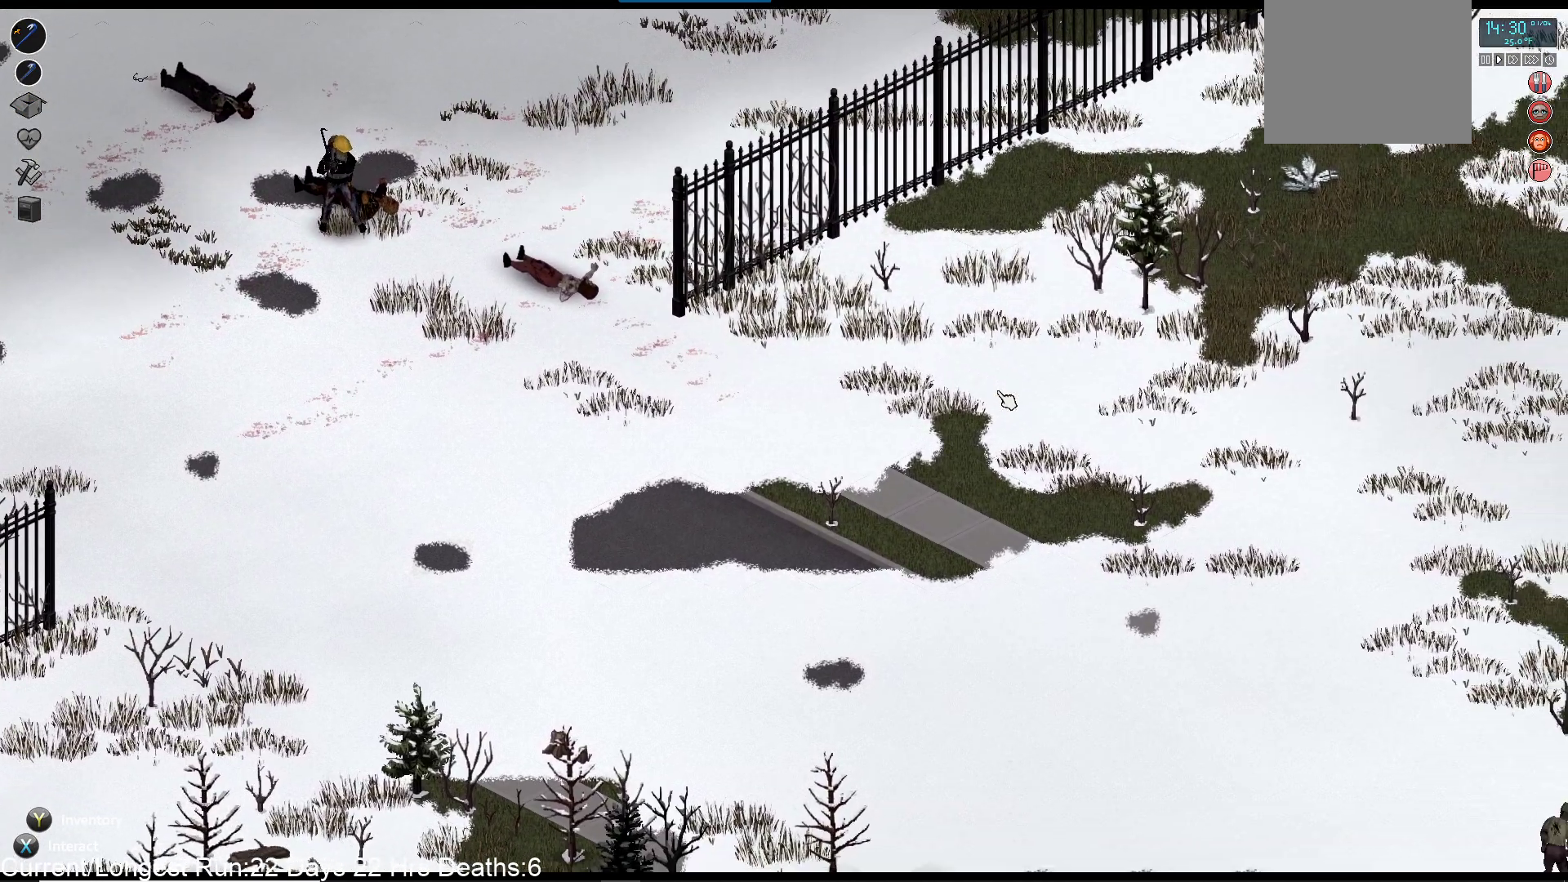
{"buttons": ["R1"], "left_stick": "up-left", "right_stick": "down-right", "events": []}
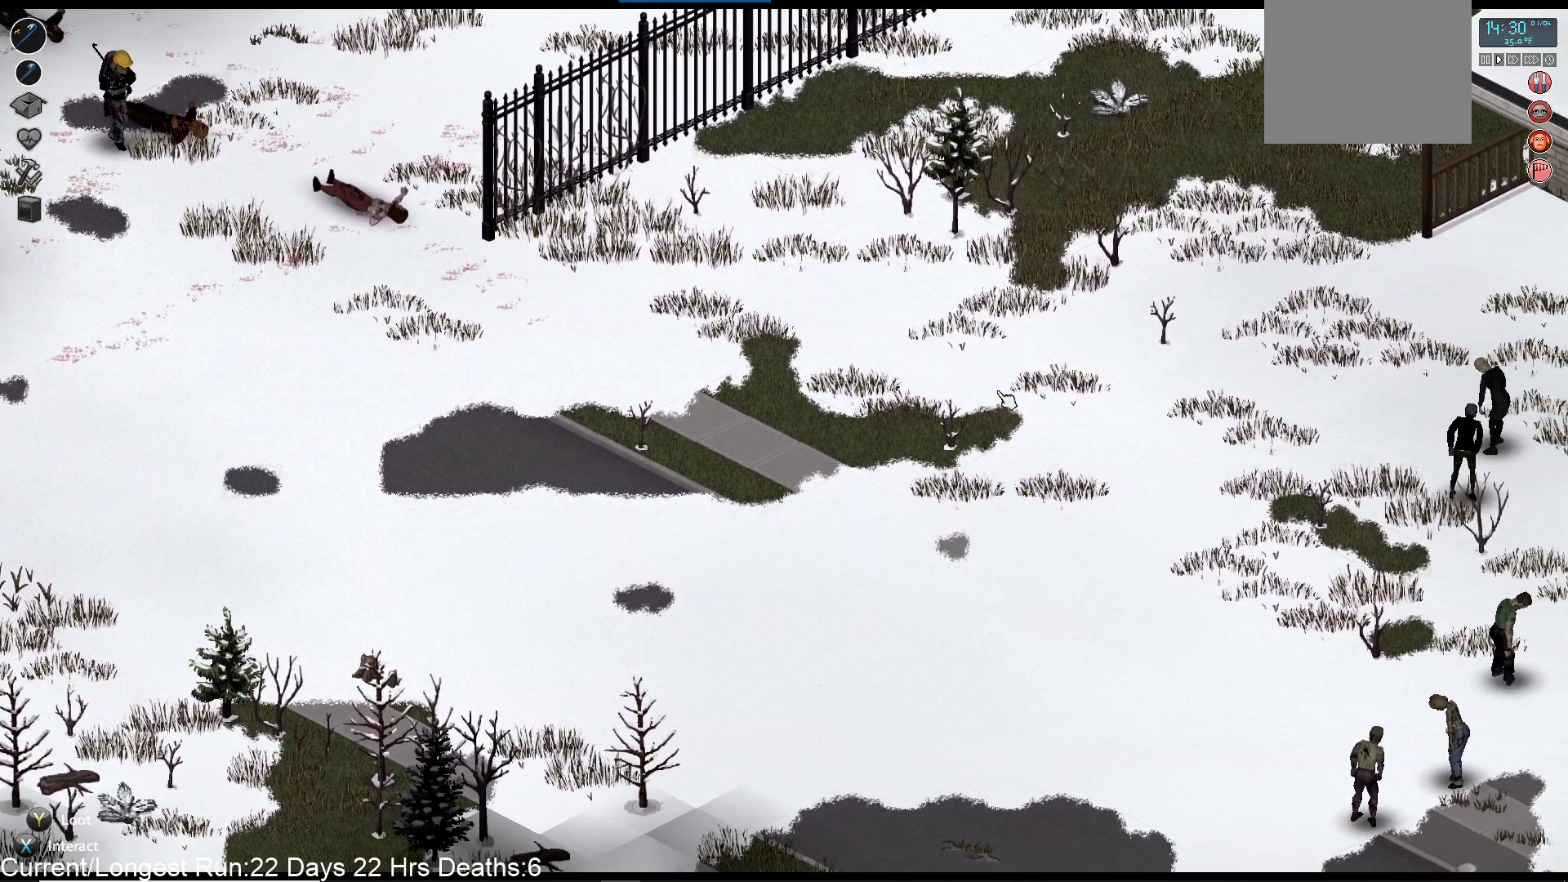
{"buttons": ["R1"], "left_stick": "up-left", "right_stick": "up", "events": [[100, "right_stick", "right"], [333, "right_stick", "up-right"], [500, "right_stick", "up"]]}
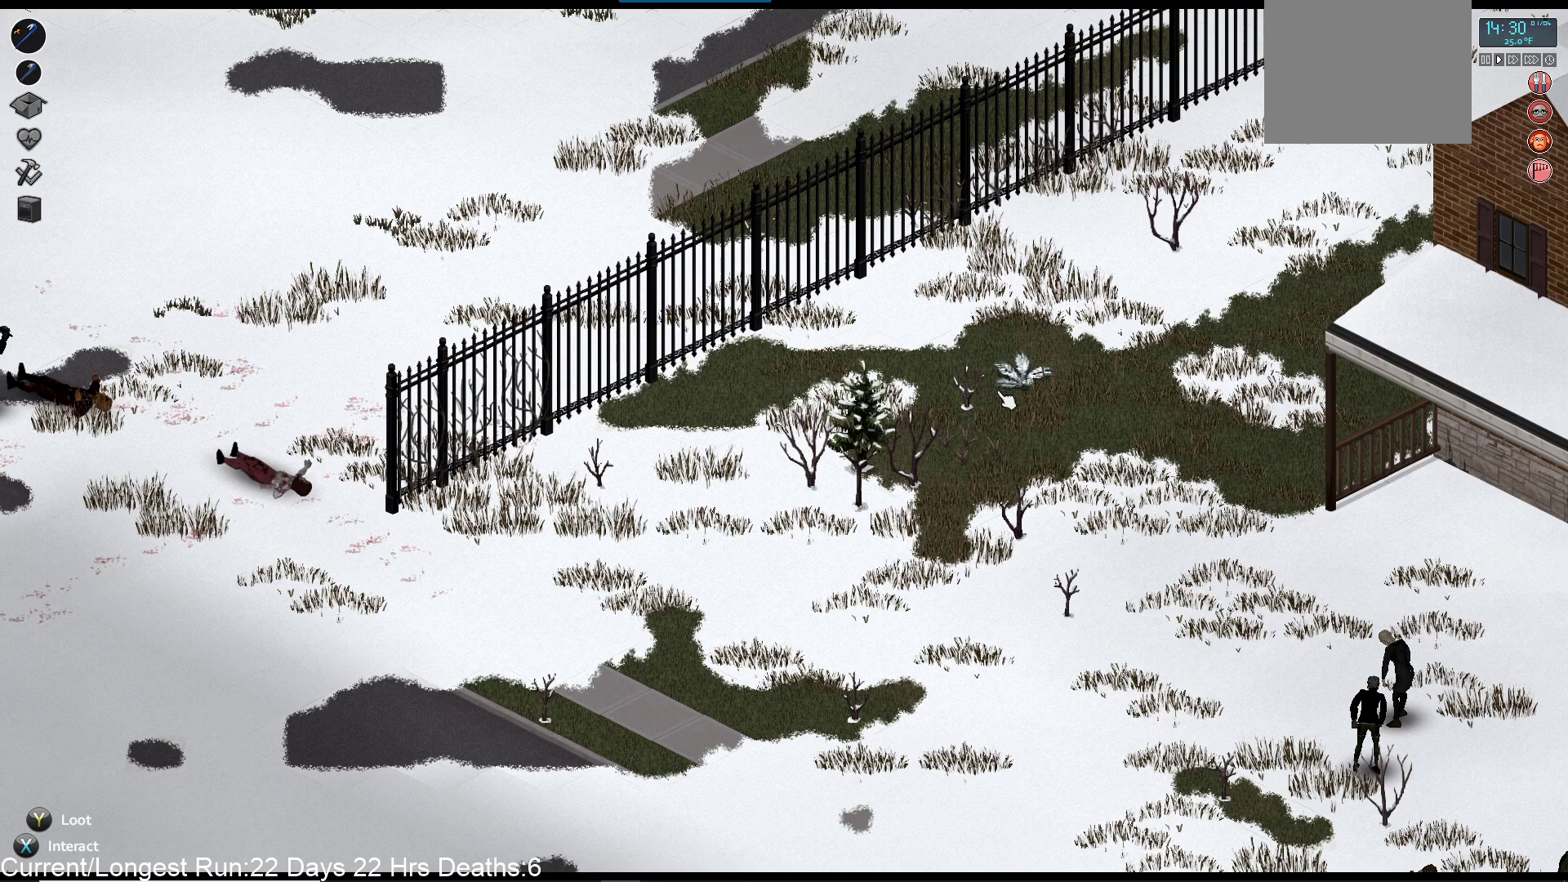
{"buttons": ["R1"], "left_stick": "up-left", "right_stick": "up", "events": []}
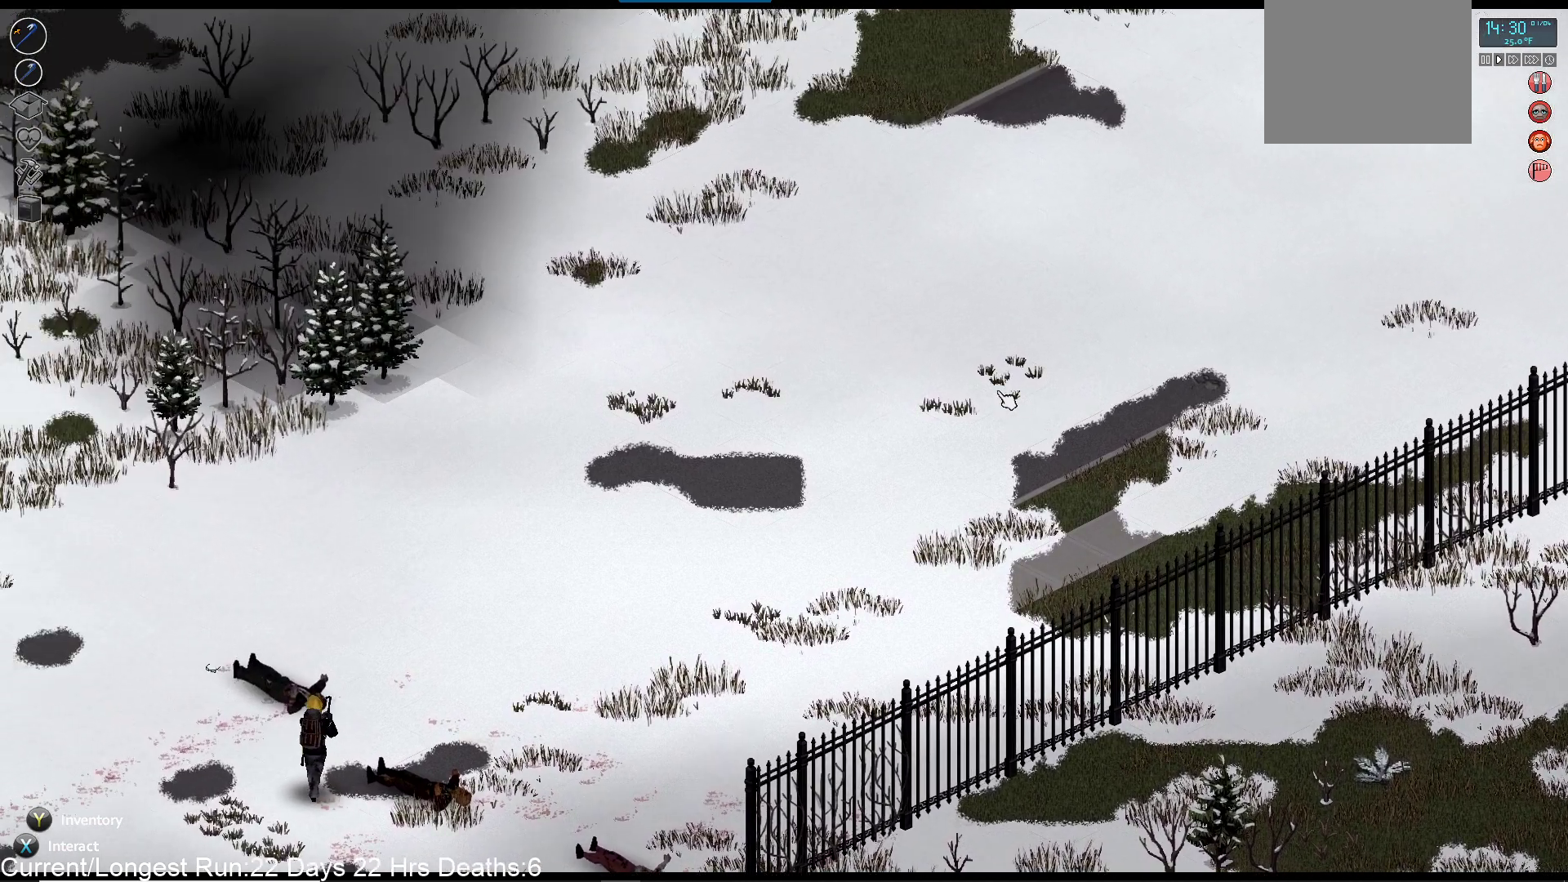
{"buttons": ["R1"], "left_stick": "up-left", "right_stick": "up-left", "events": [[117, "right_stick", "up-left"]]}
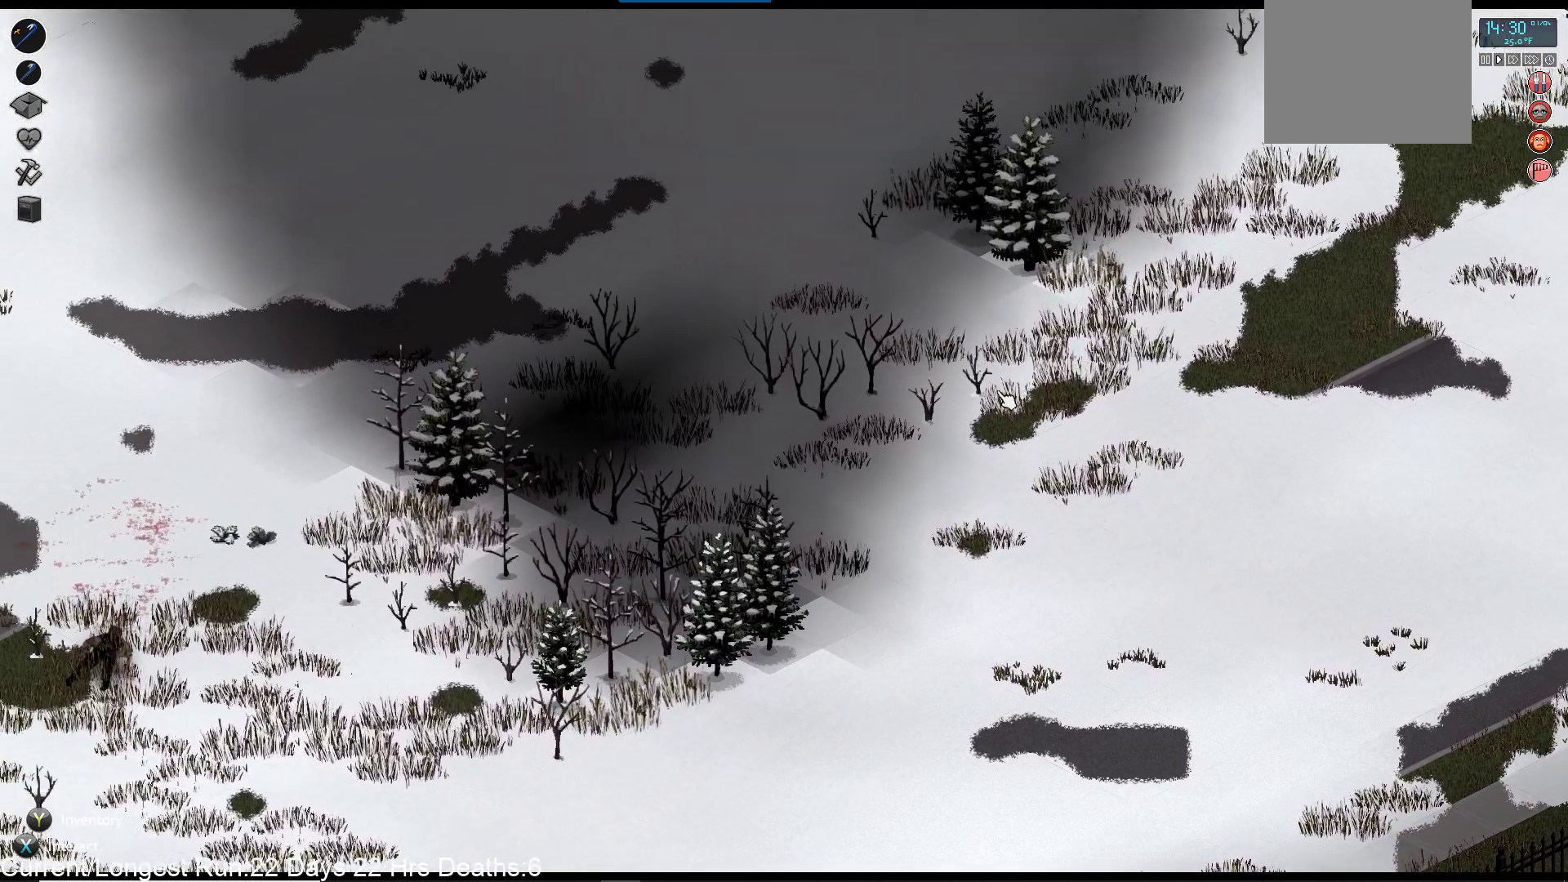
{"buttons": [], "left_stick": "left", "right_stick": "center", "events": [[33, "R1", "up"], [167, "right_stick", "center"], [217, "left_stick", "left"]]}